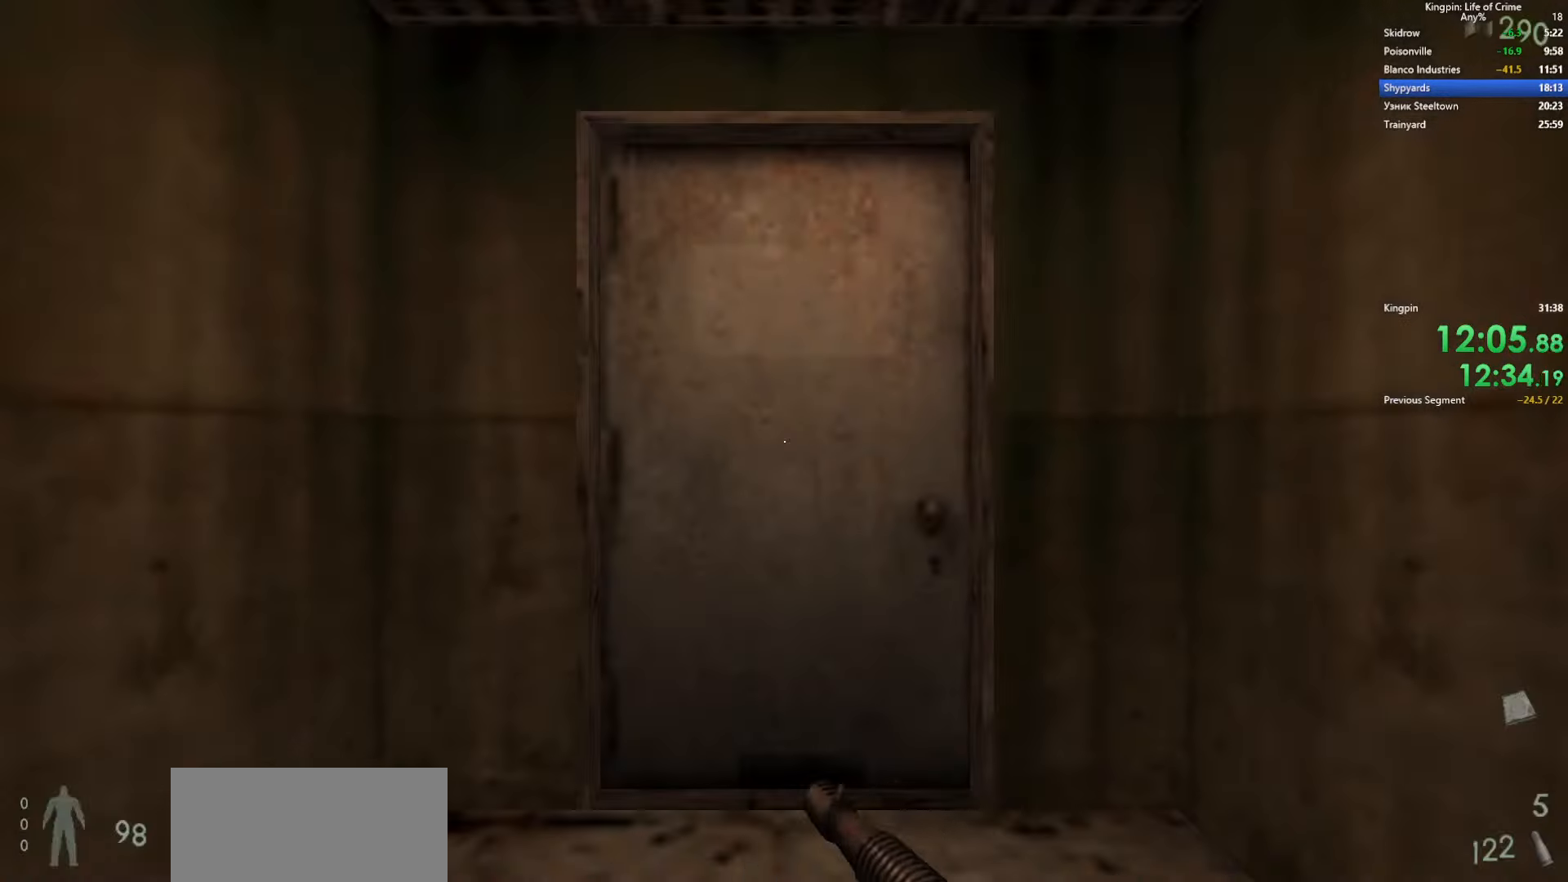
Gameplay with keyboard; each line is a JSON object with the keys held at the frame after it. "events" lists presses ("down") and releases ("up") of ".", "/", "0", "1", "2", "3", "4", "5", "6", "7", "8", "9", "a", "alt_l", "alt_r", "b", "backslash", "backspace", "c", "caps_lock", "comma", "ctrl_l", "ctrl_r", "d", "e", "equals", "escape", "f", "f1", "f10", "f11", "f12", "f2", "f3", "f4", "f5", "f6", "f7", "f8", "f9", "g", "h", "i", "j", "k", "l", "lbracket", "m", "minus", "n", "o", "p", "q", "quote", "r", "rbracket", "return", "s", "semicolon", "shift_l", "shift_r", "space", "super", "t", "tab", "tilde", "u", "v", "w", "x", "y" and "z" between this image and that frame as [ms after this image, input, new state], when the widget could be followed in between. No other keys are recorded. Mouse input is not recorded.
{"keys": ["g", "w"], "events": [[117, "r", "down"], [267, "r", "up"], [284, "w", "down"], [450, "g", "down"]]}
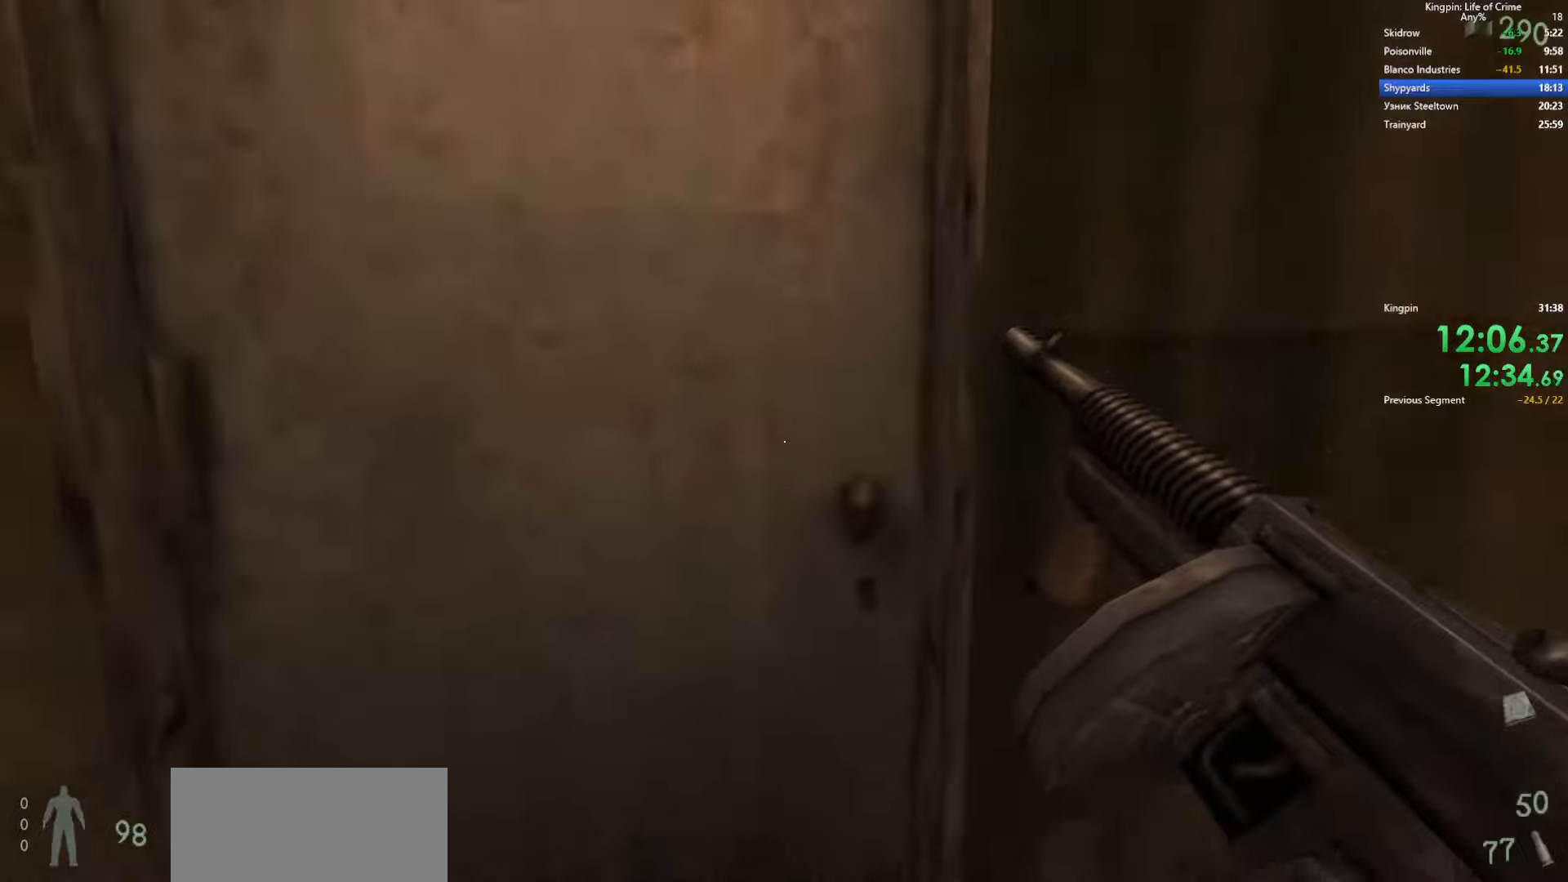
{"keys": ["w"], "events": [[83, "g", "up"], [150, "f", "down"], [266, "f", "up"]]}
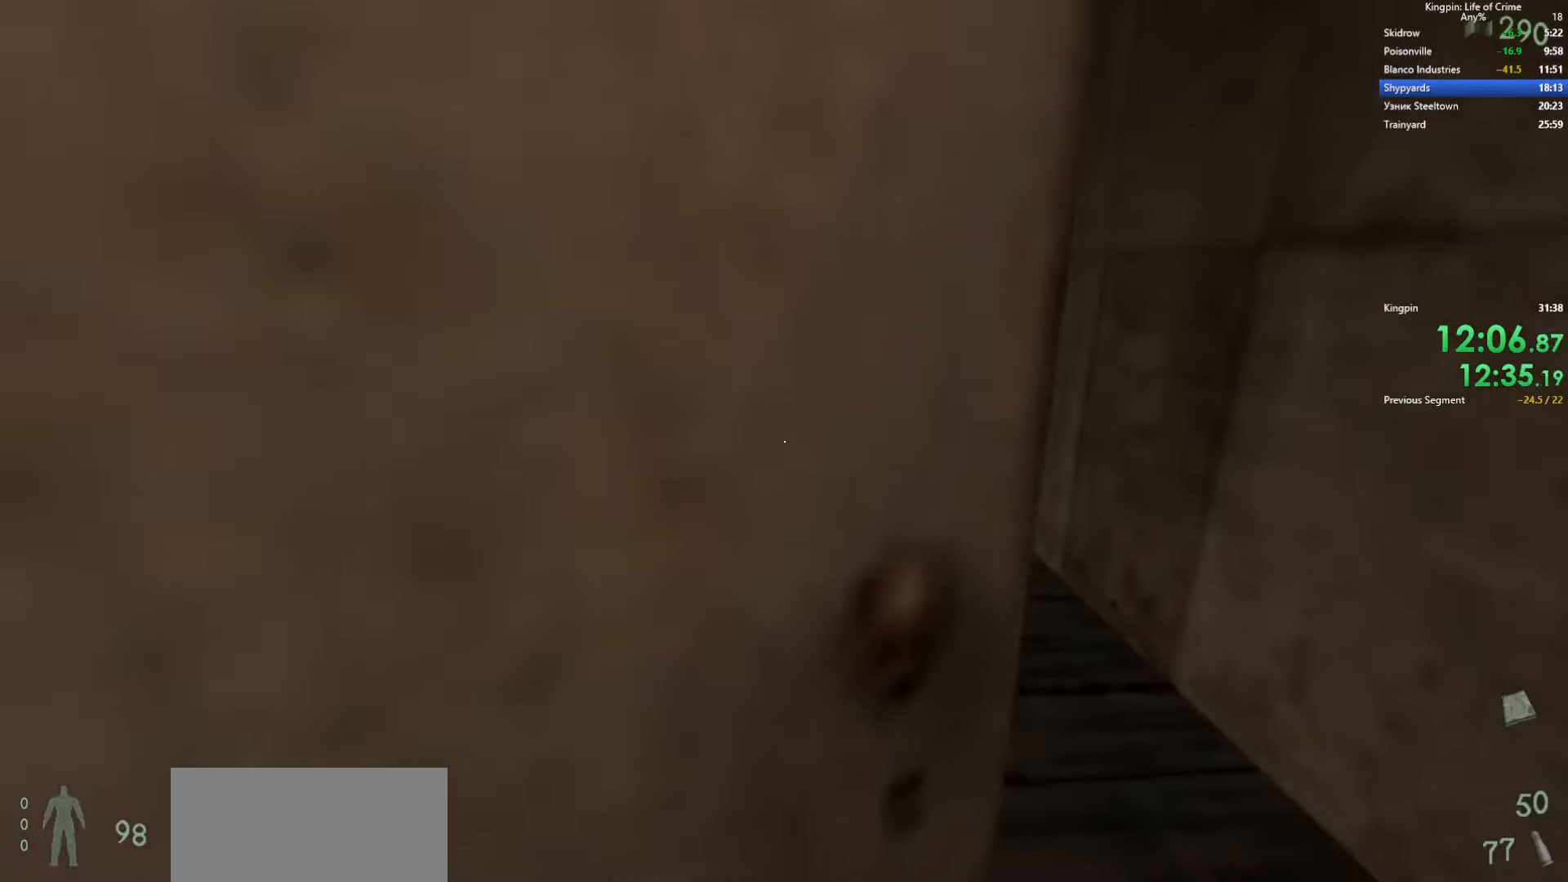
{"keys": ["w"], "events": []}
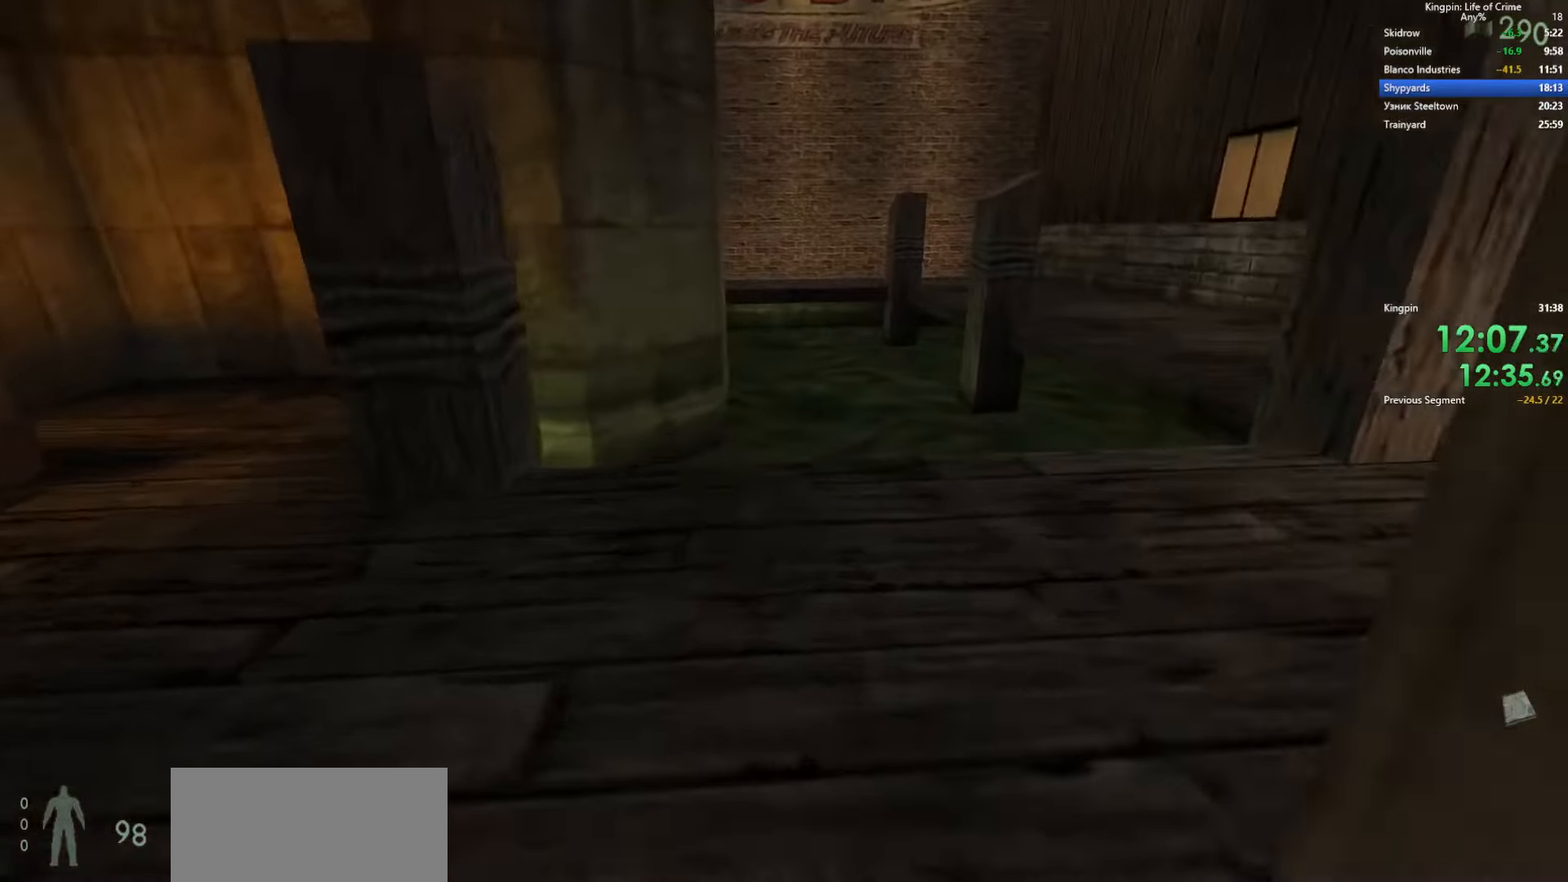
{"keys": ["d", "space"], "events": [[33, "d", "down"], [50, "space", "down"], [83, "w", "up"], [283, "space", "up"], [500, "space", "down"]]}
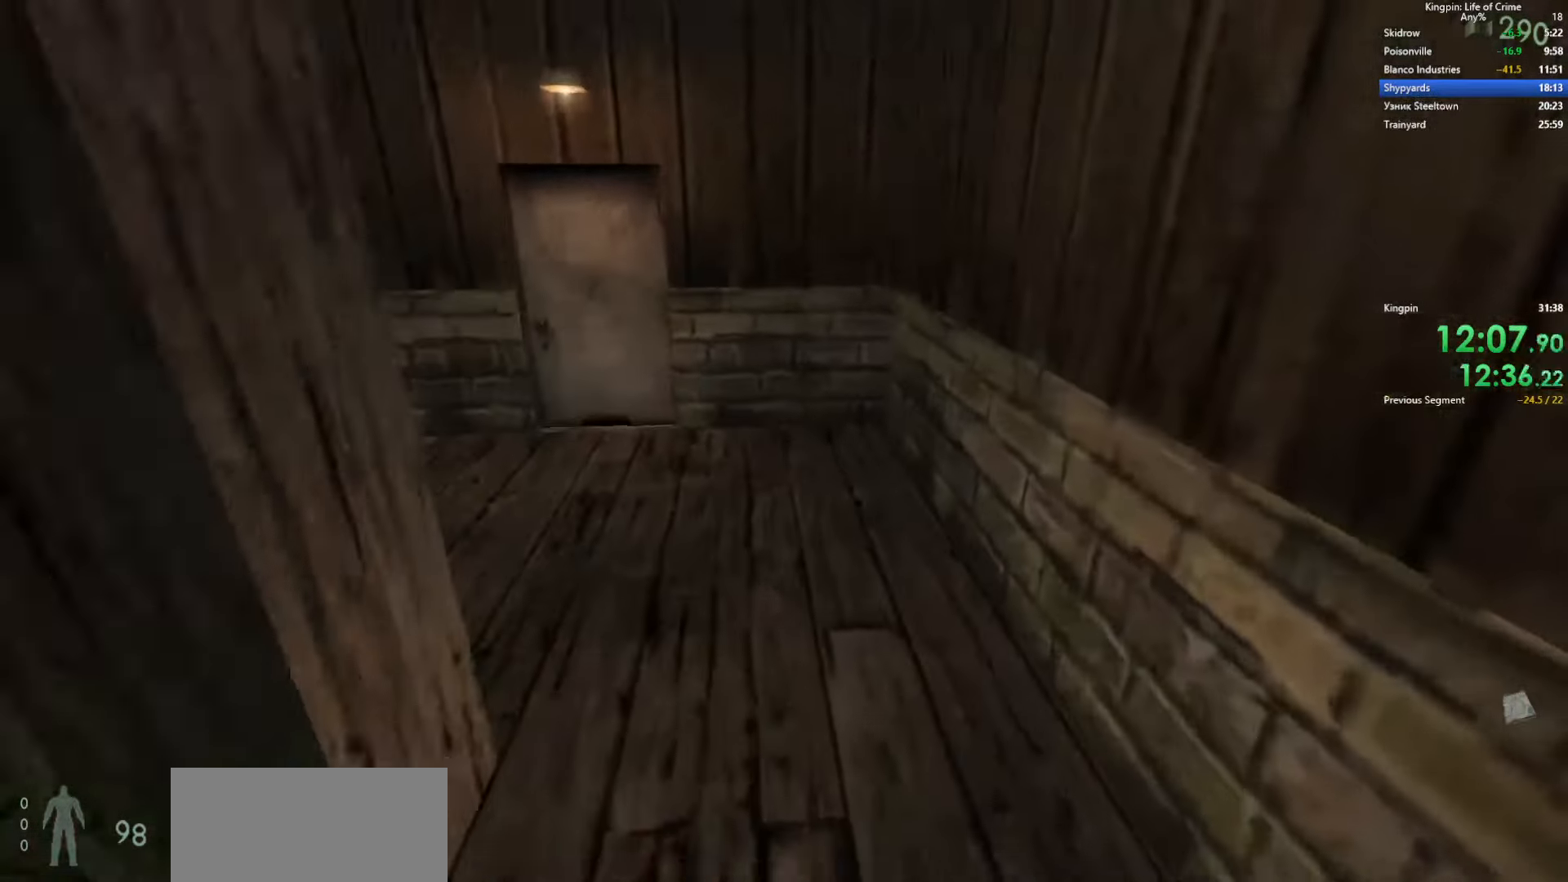
{"keys": ["d"], "events": [[100, "a", "down"], [116, "d", "up"], [316, "space", "up"], [366, "d", "down"], [383, "a", "up"]]}
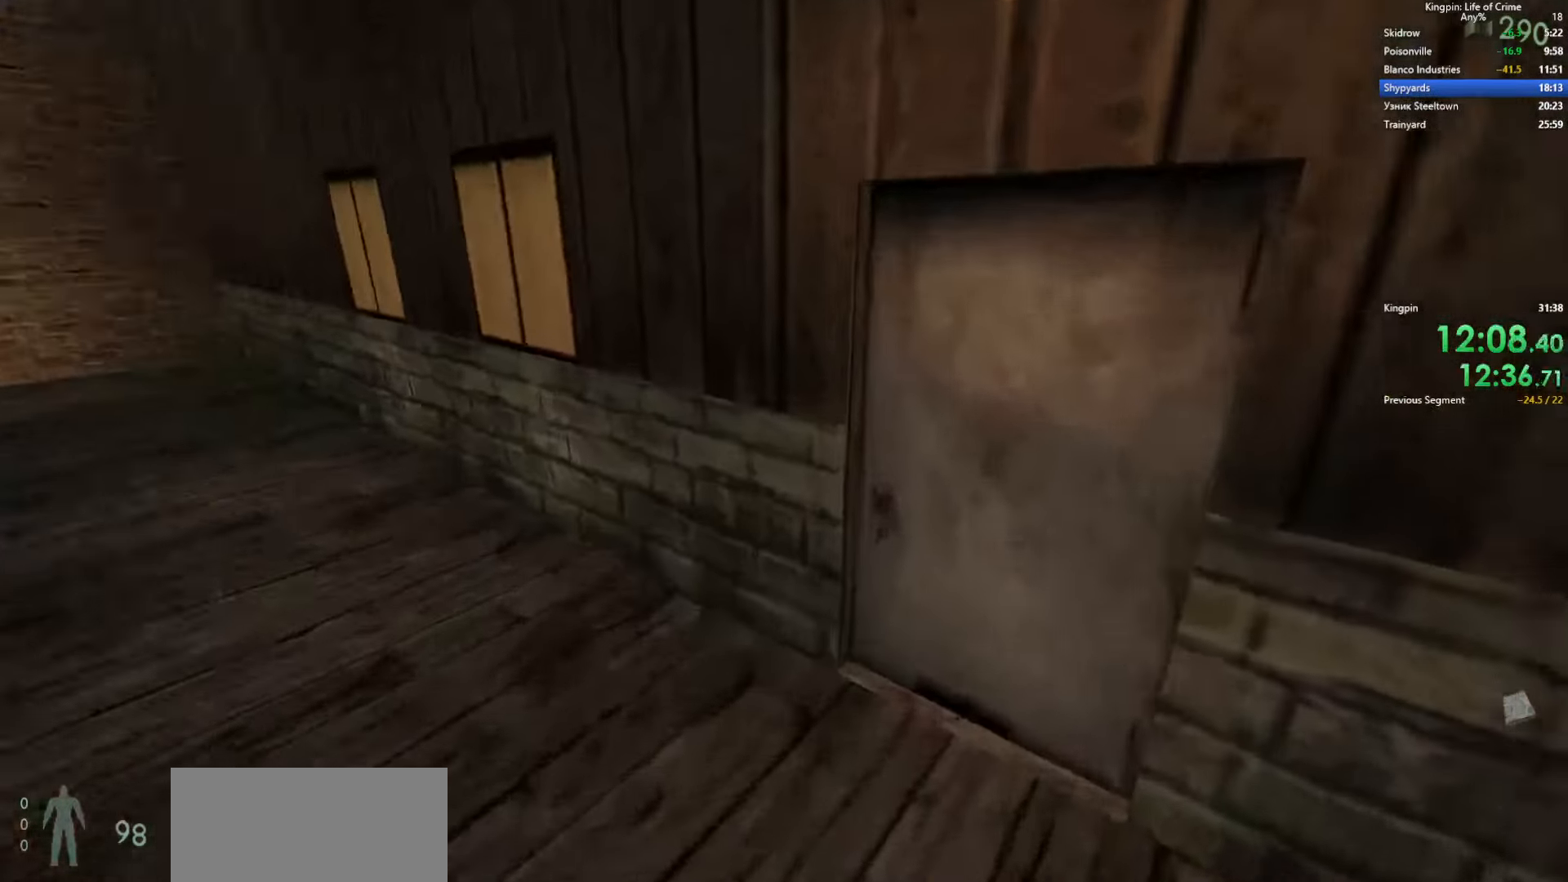
{"keys": ["w"], "events": [[116, "f", "down"], [200, "d", "up"], [216, "w", "down"], [250, "f", "up"]]}
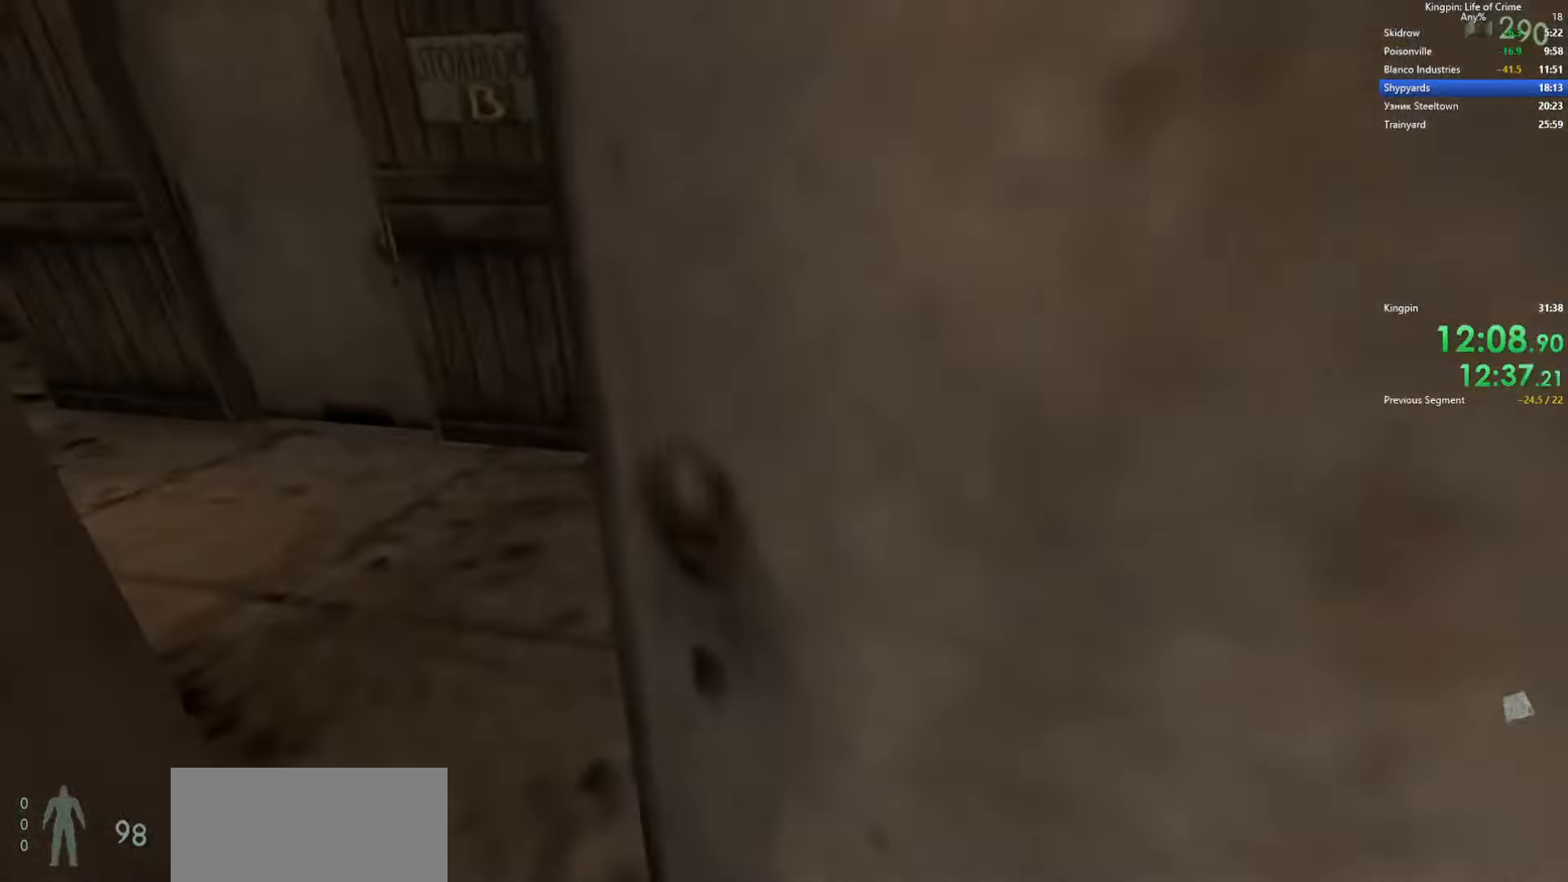
{"keys": ["a", "space"], "events": [[233, "a", "down"], [366, "space", "down"], [366, "w", "up"]]}
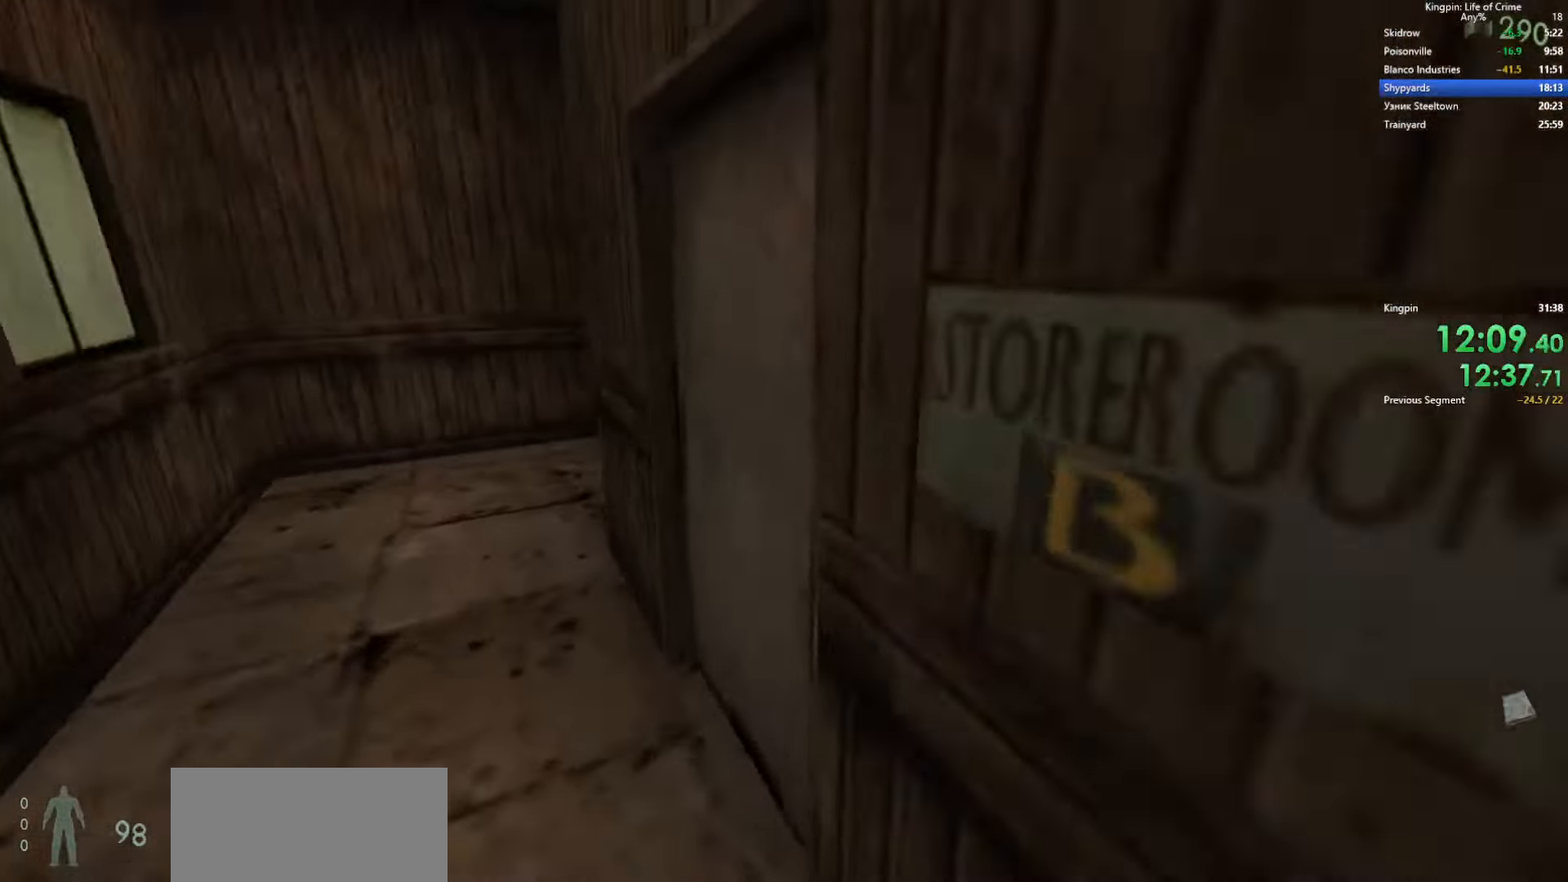
{"keys": ["d", "space"], "events": [[100, "space", "up"], [316, "space", "down"], [433, "d", "down"], [466, "a", "up"]]}
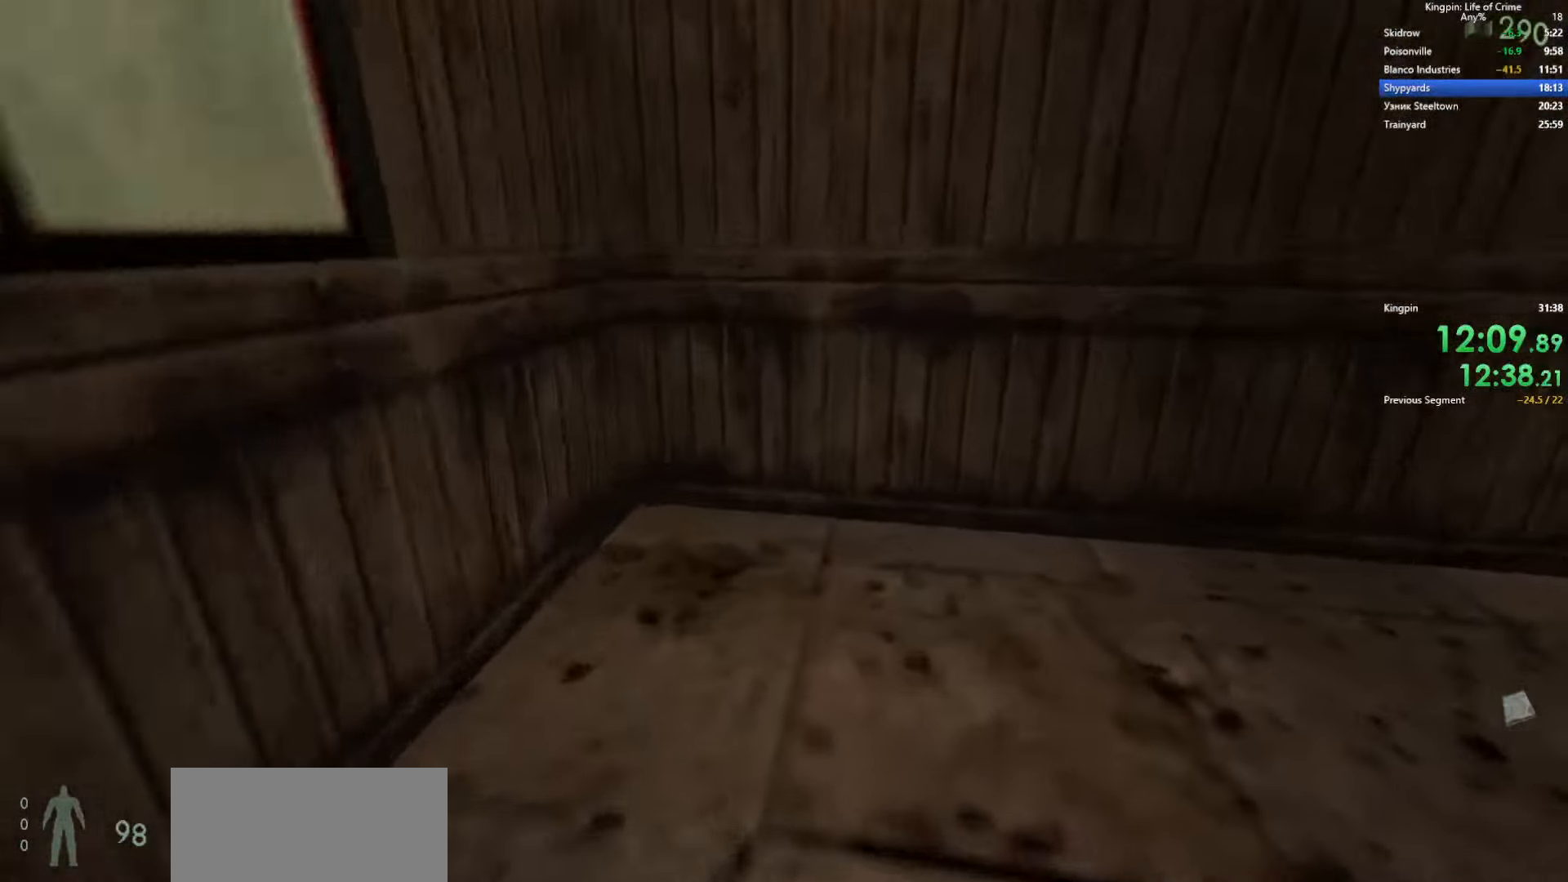
{"keys": ["d", "space"], "events": [[166, "space", "up"], [400, "space", "down"]]}
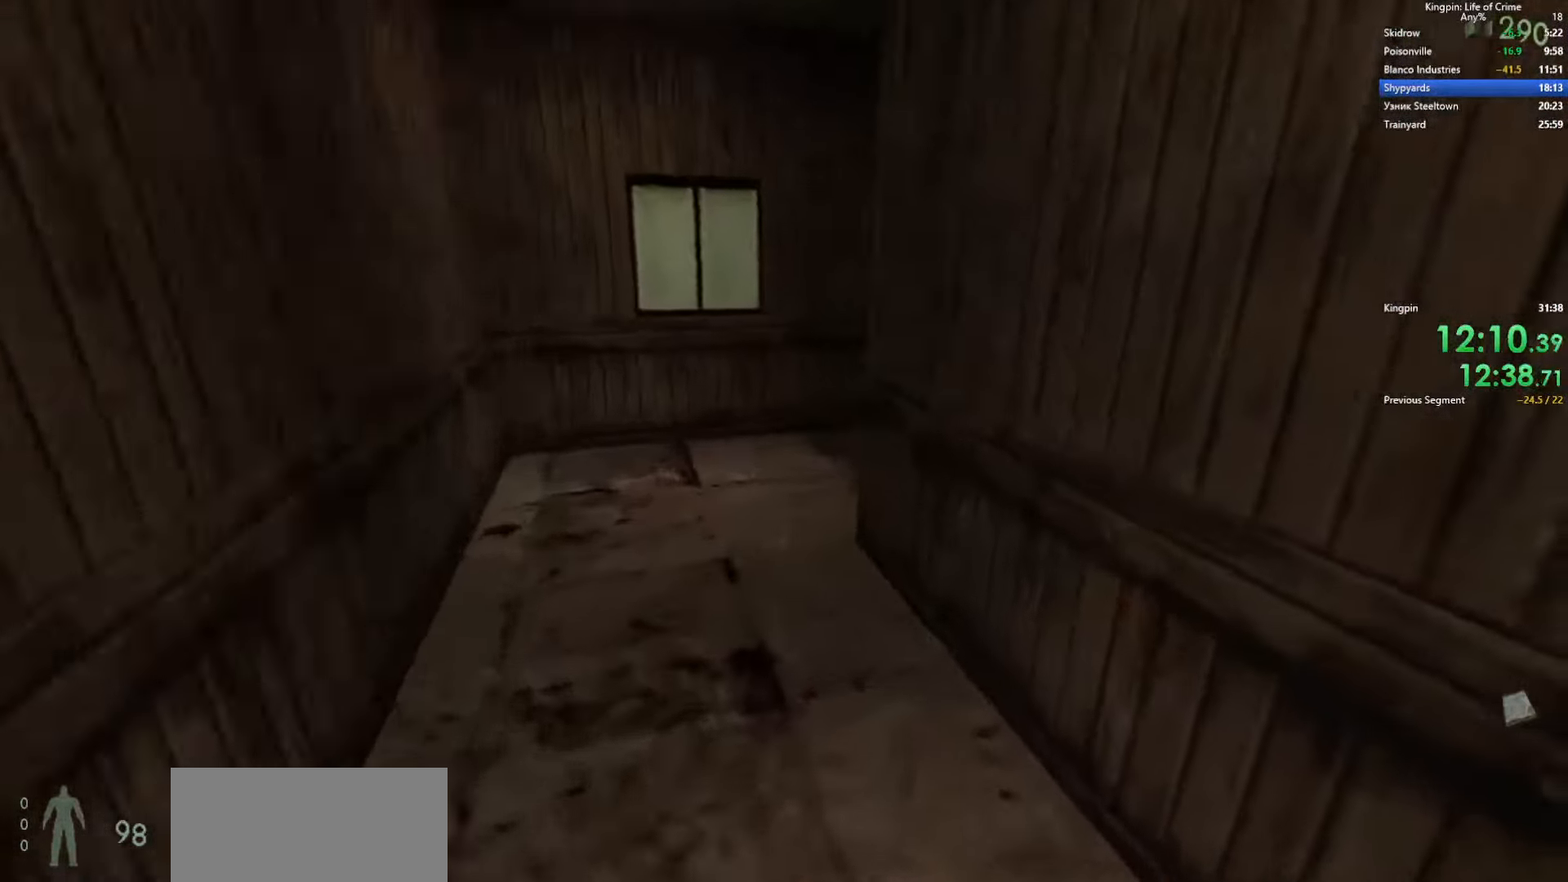
{"keys": ["d"], "events": [[50, "a", "down"], [83, "d", "up"], [283, "d", "down"], [333, "a", "up"], [333, "space", "up"]]}
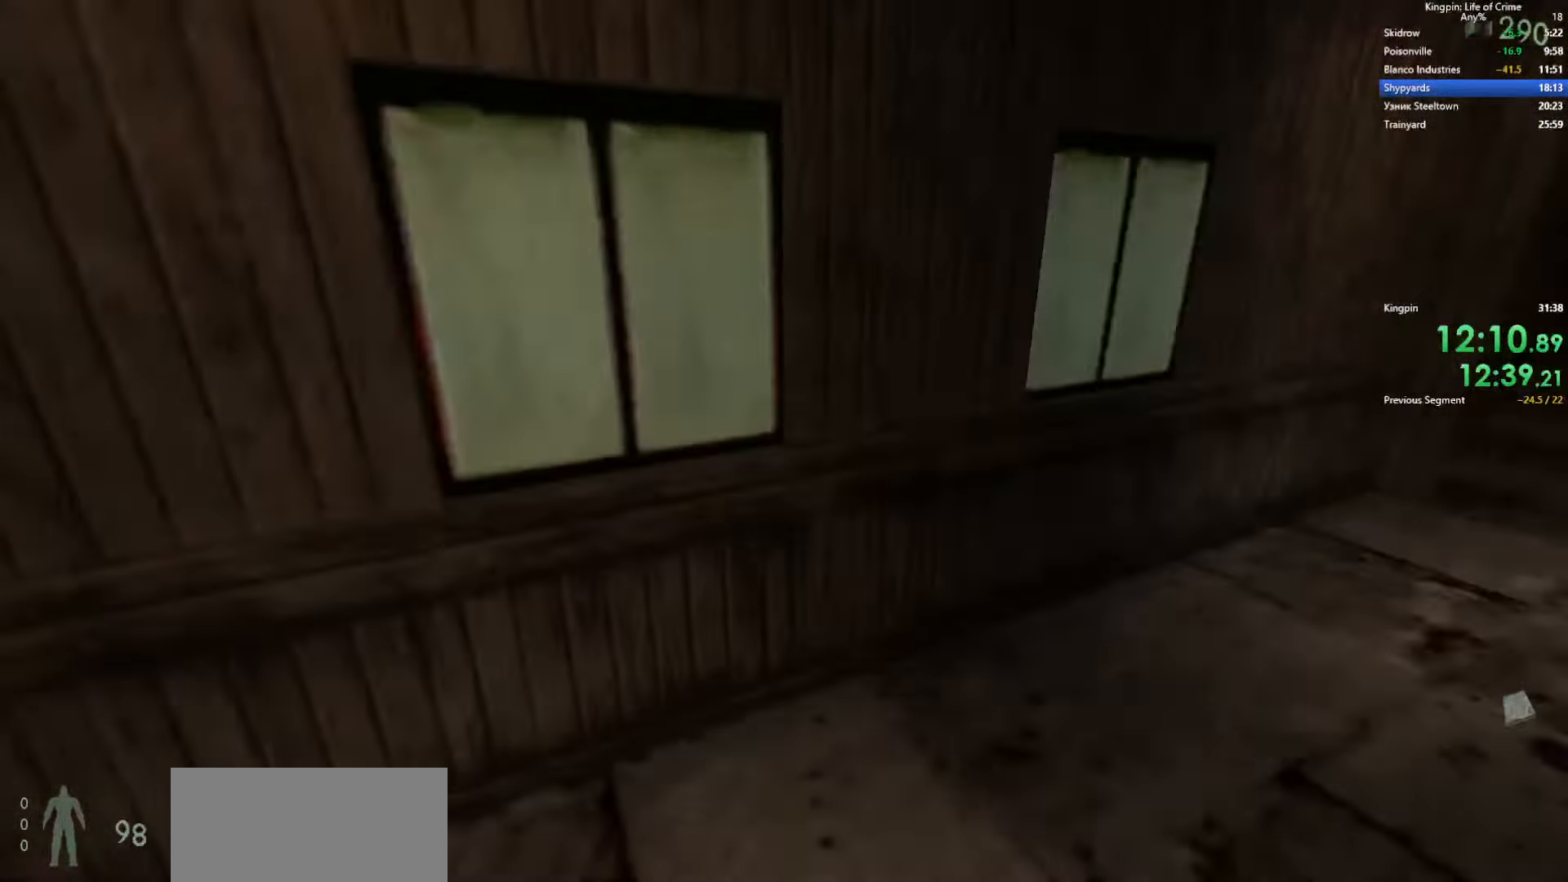
{"keys": ["a"], "events": [[183, "space", "down"], [400, "a", "down"], [416, "d", "up"], [433, "space", "up"]]}
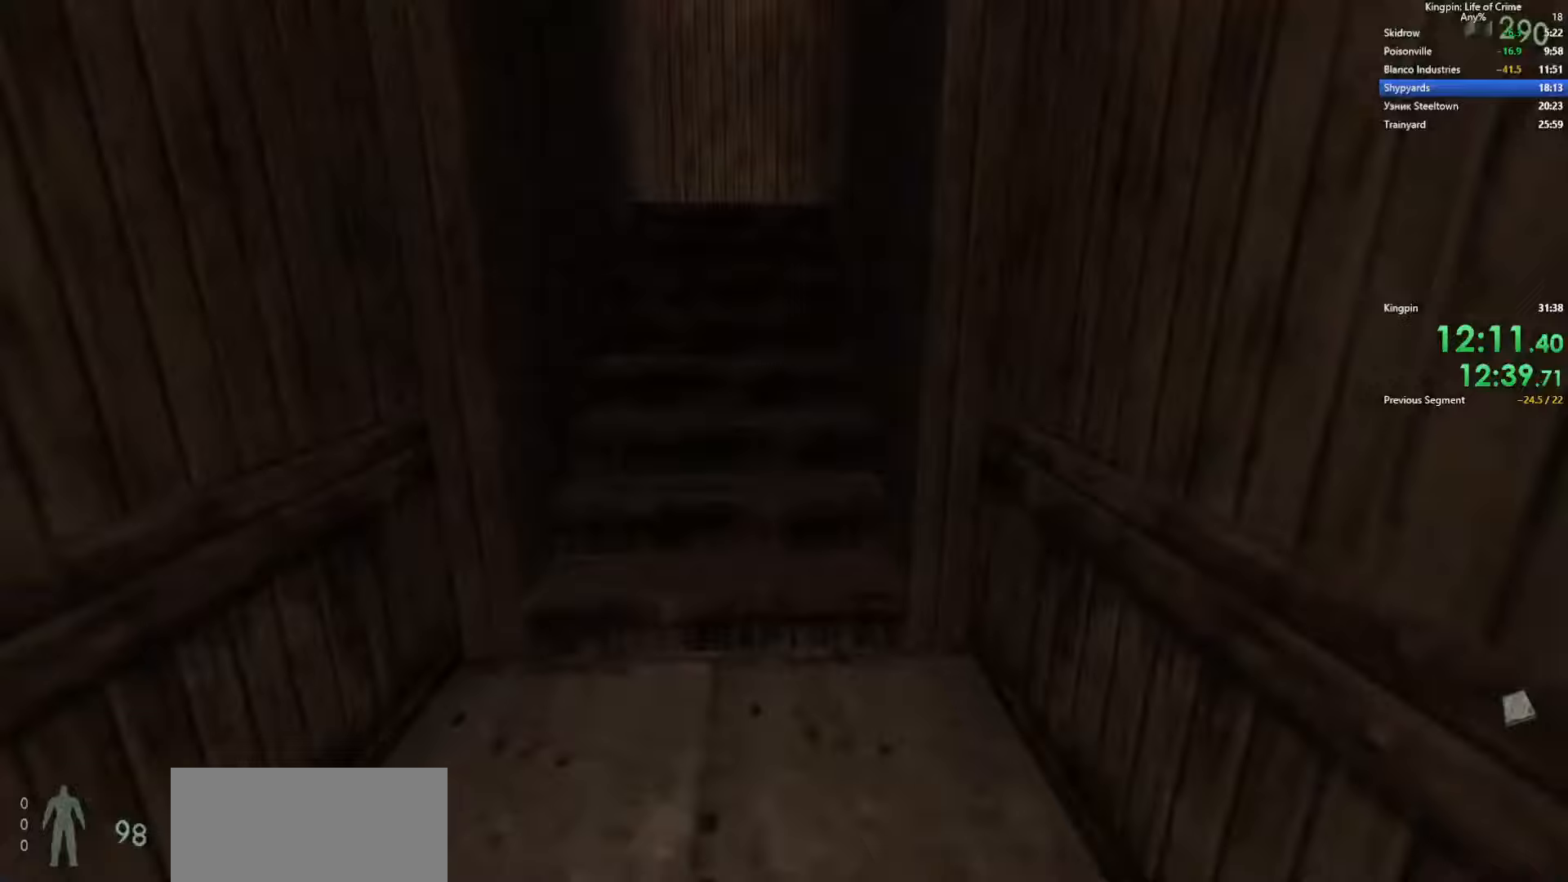
{"keys": ["w"], "events": [[67, "w", "down"], [100, "a", "up"]]}
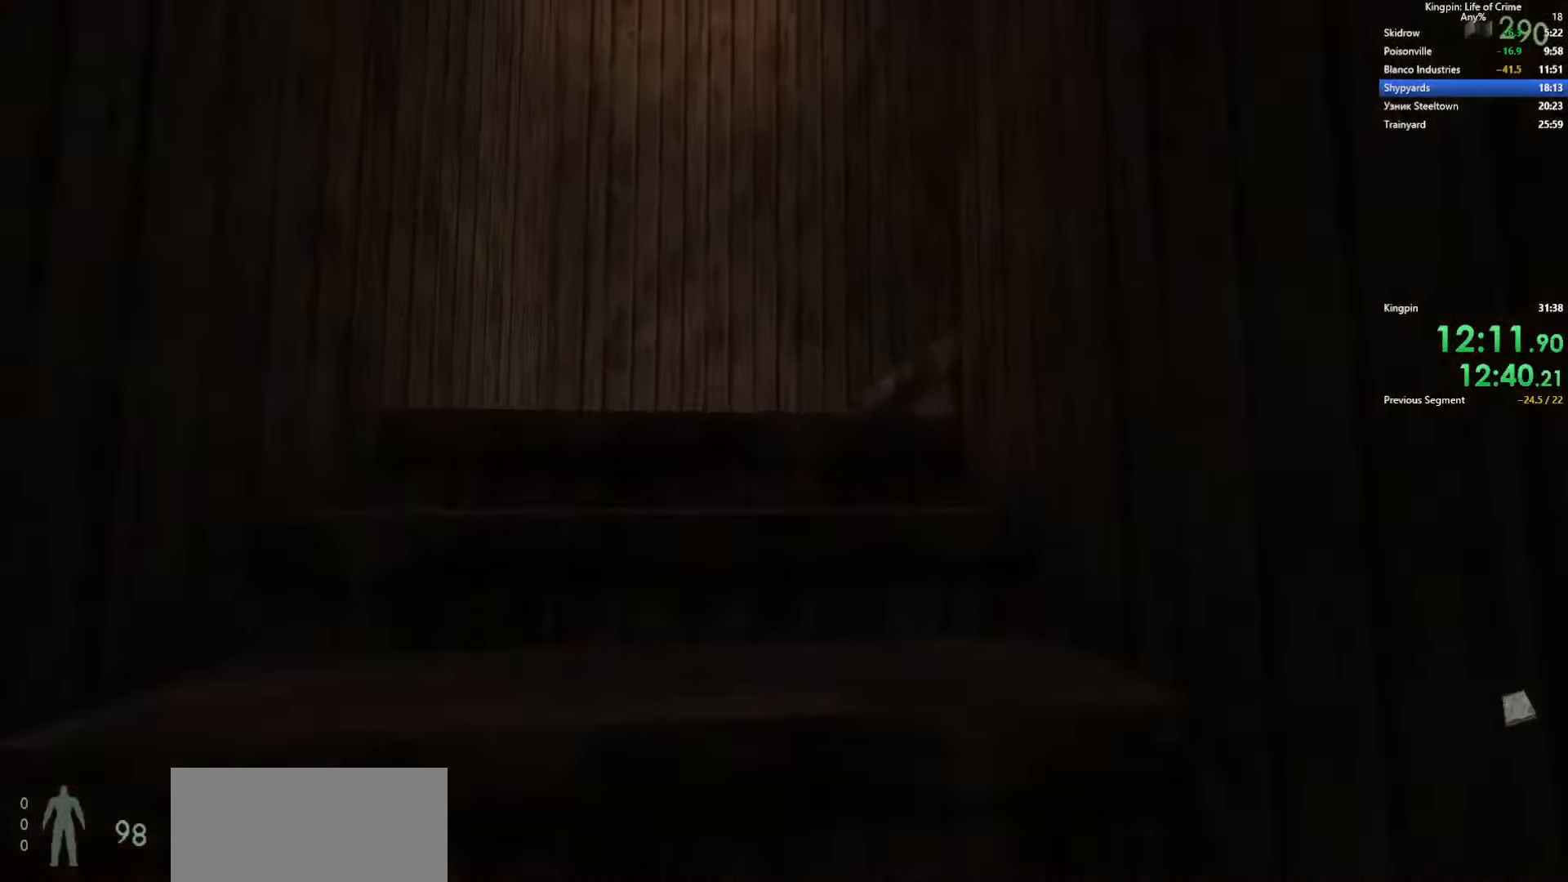
{"keys": ["w"], "events": []}
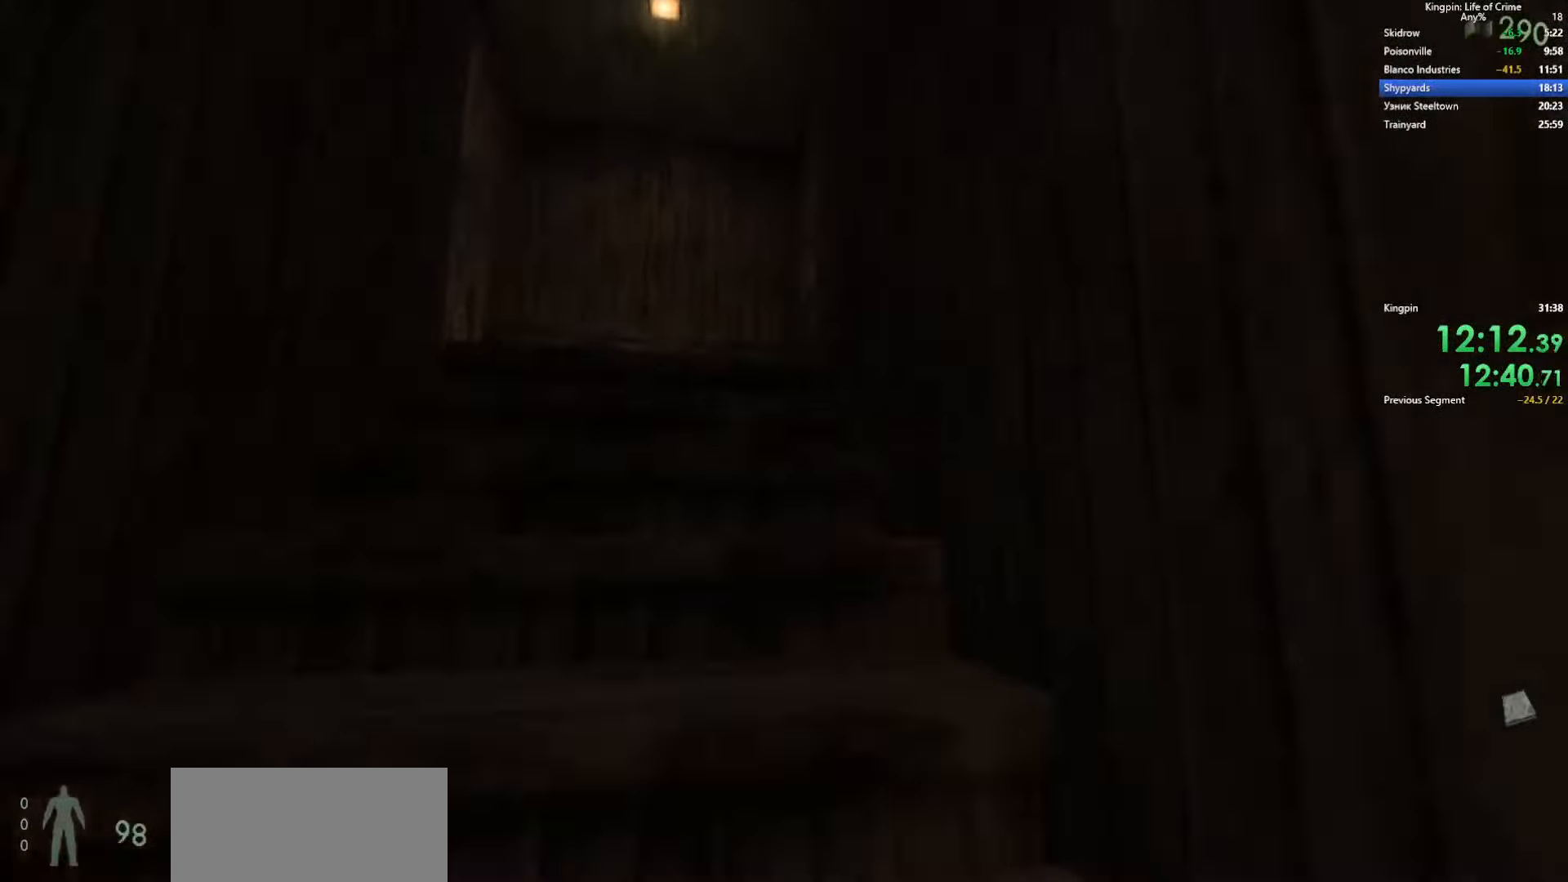
{"keys": ["a"], "events": [[367, "a", "down"], [367, "space", "down"], [433, "w", "up"], [483, "space", "up"]]}
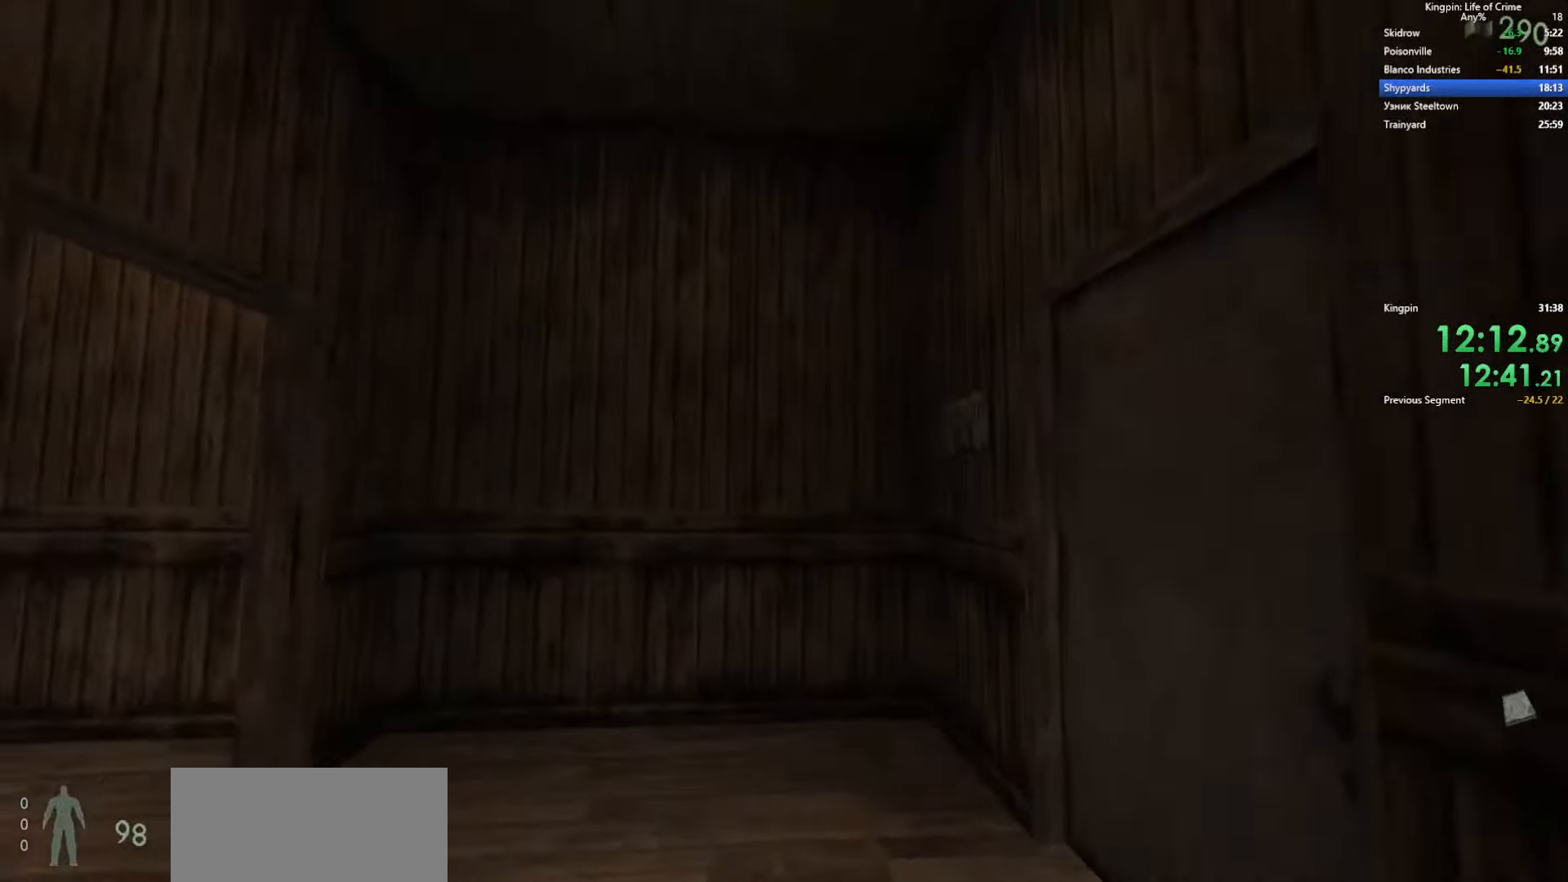
{"keys": ["w"], "events": [[250, "a", "up"], [250, "w", "down"]]}
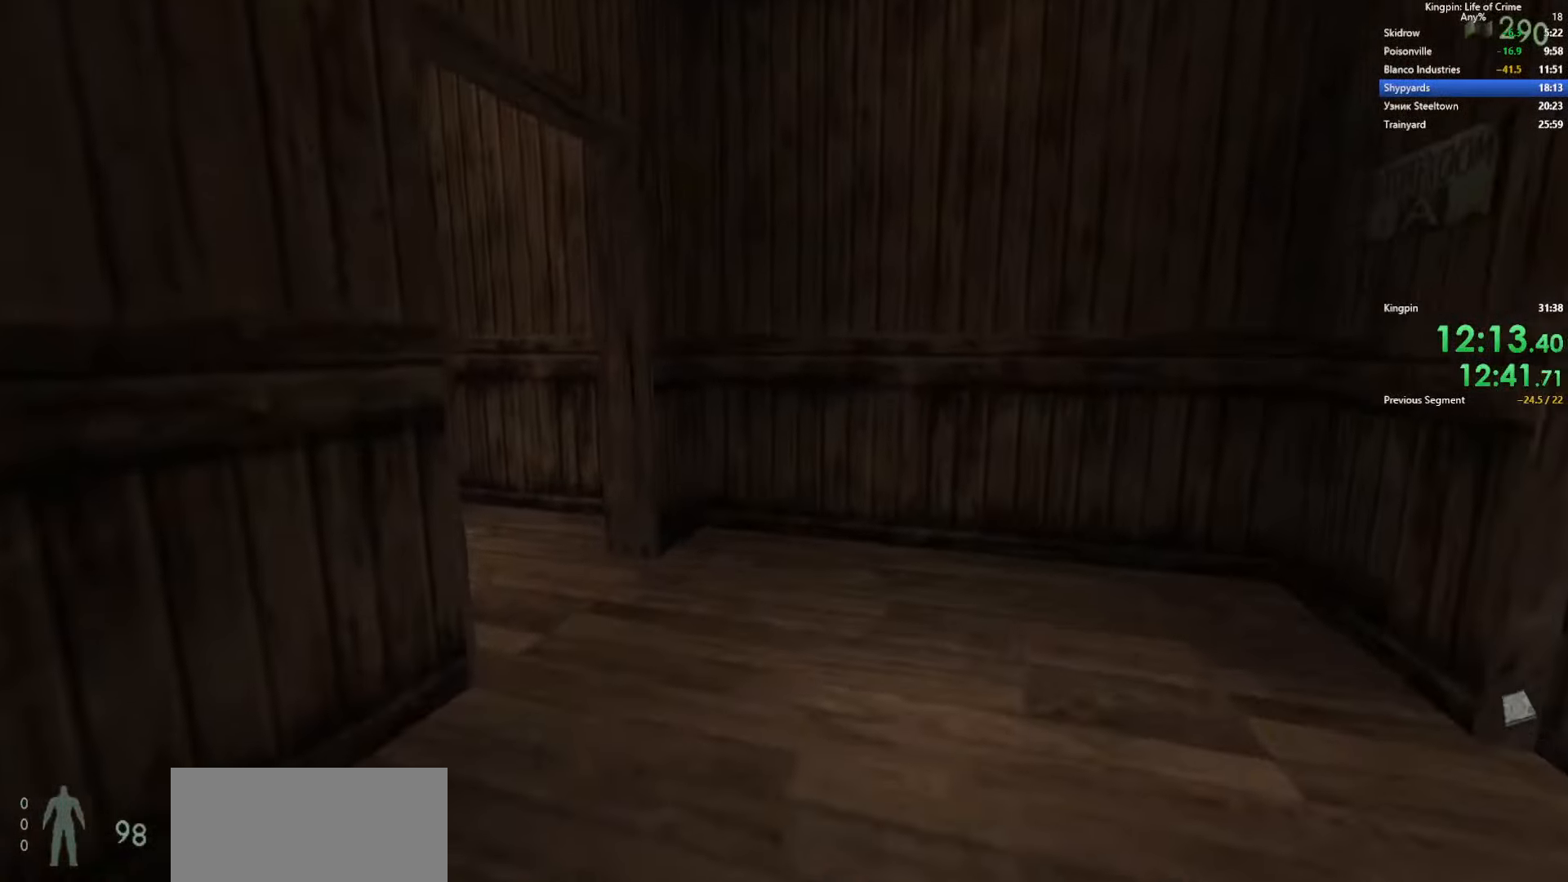
{"keys": ["a", "space"], "events": [[367, "a", "down"], [433, "space", "down"], [483, "w", "up"]]}
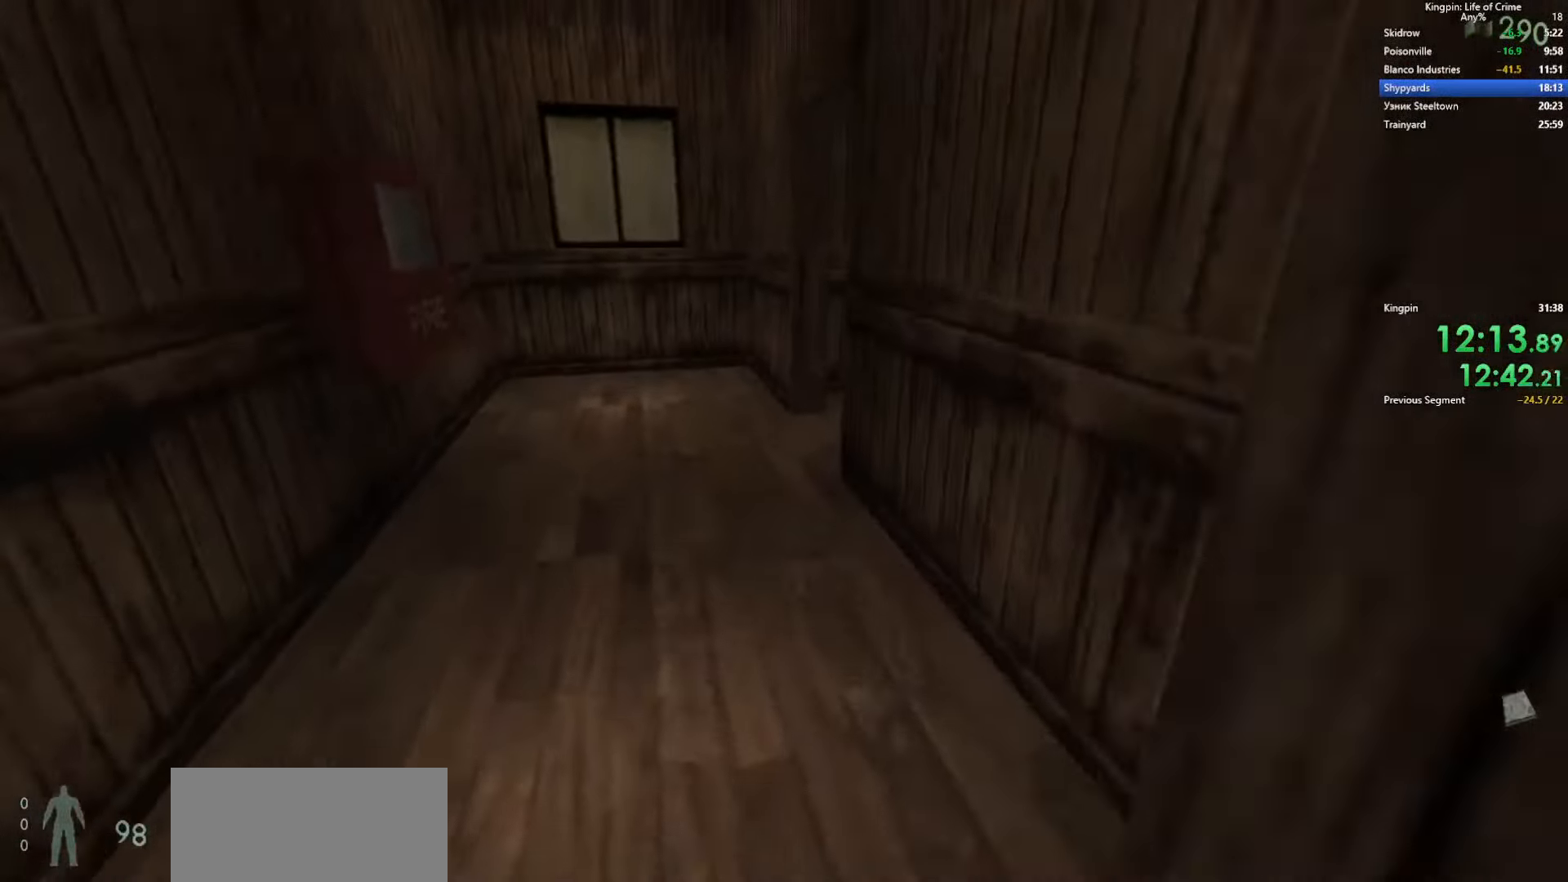
{"keys": ["d", "space"], "events": [[183, "d", "down"], [217, "a", "up"], [217, "space", "up"], [450, "space", "down"]]}
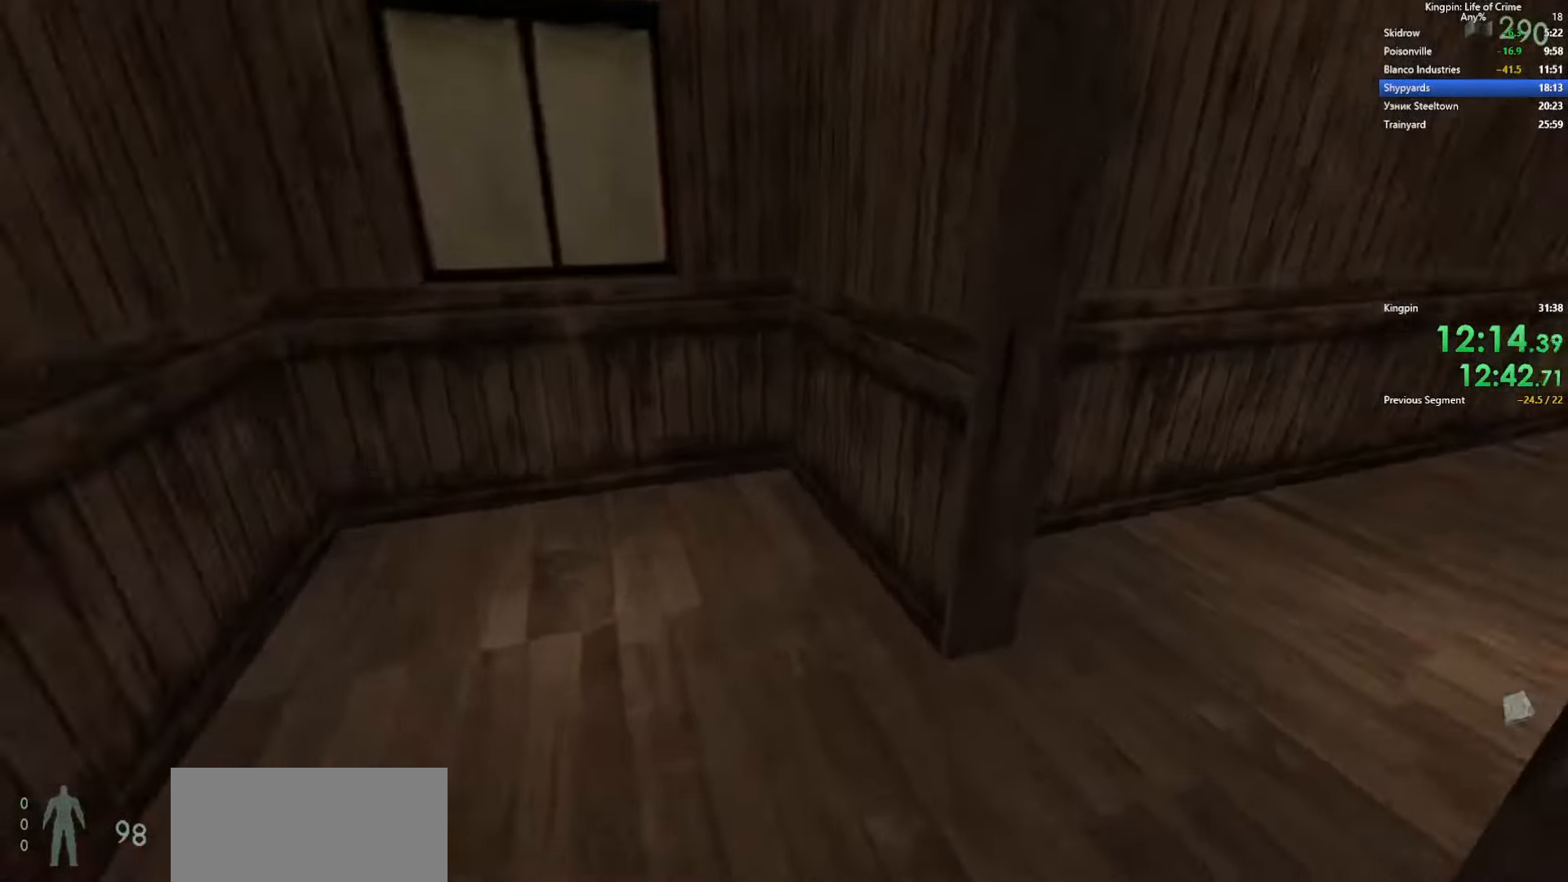
{"keys": ["a", "space"], "events": [[333, "space", "up"], [383, "a", "down"], [417, "d", "up"], [500, "space", "down"]]}
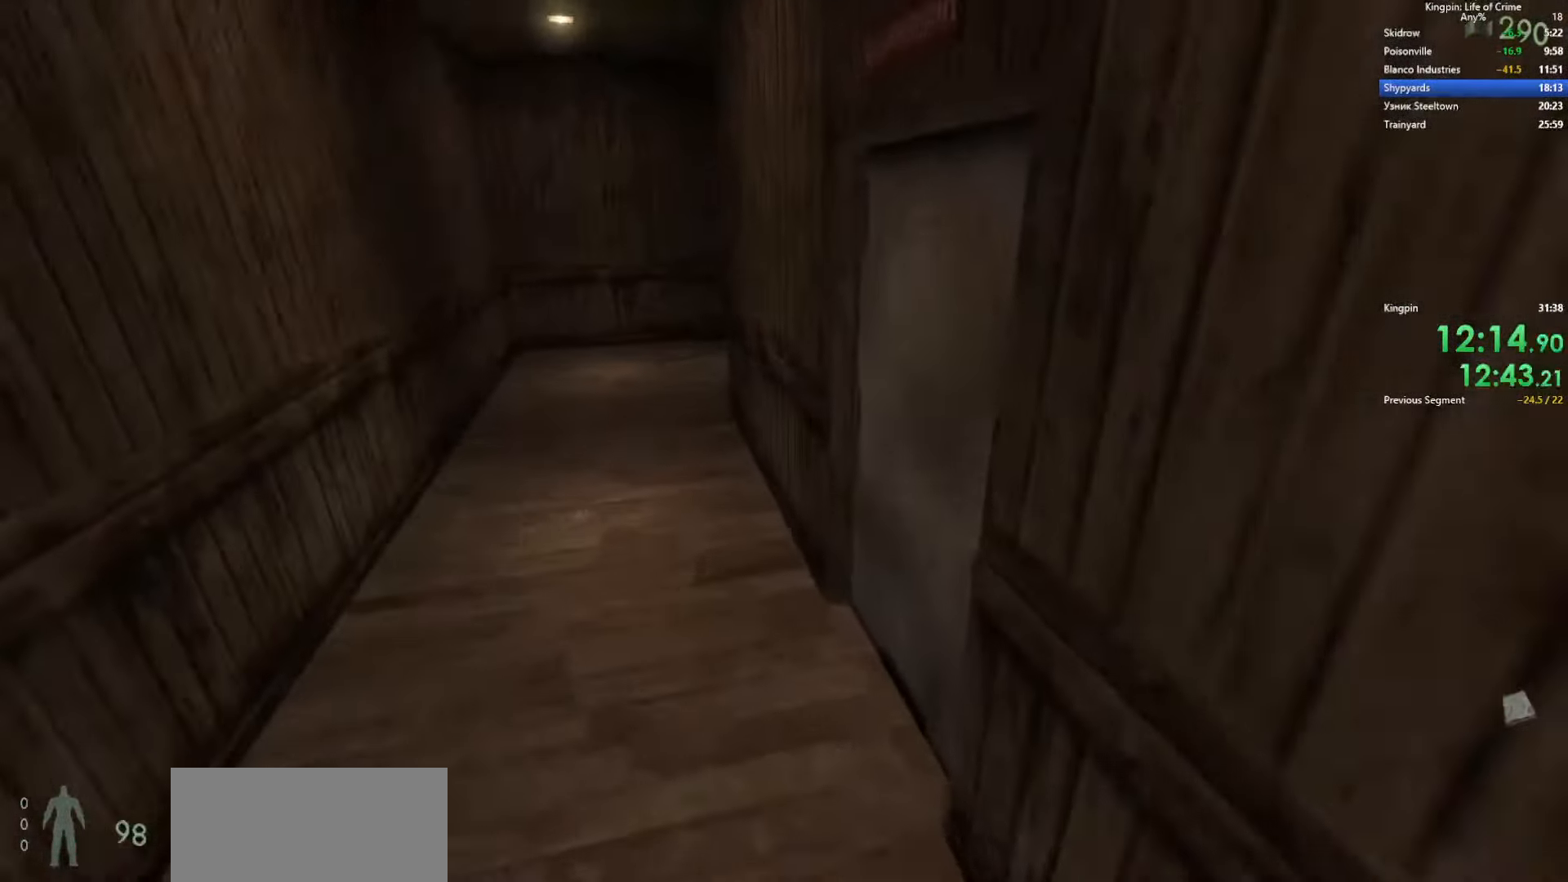
{"keys": ["d"], "events": [[250, "d", "down"], [267, "a", "up"], [350, "space", "up"]]}
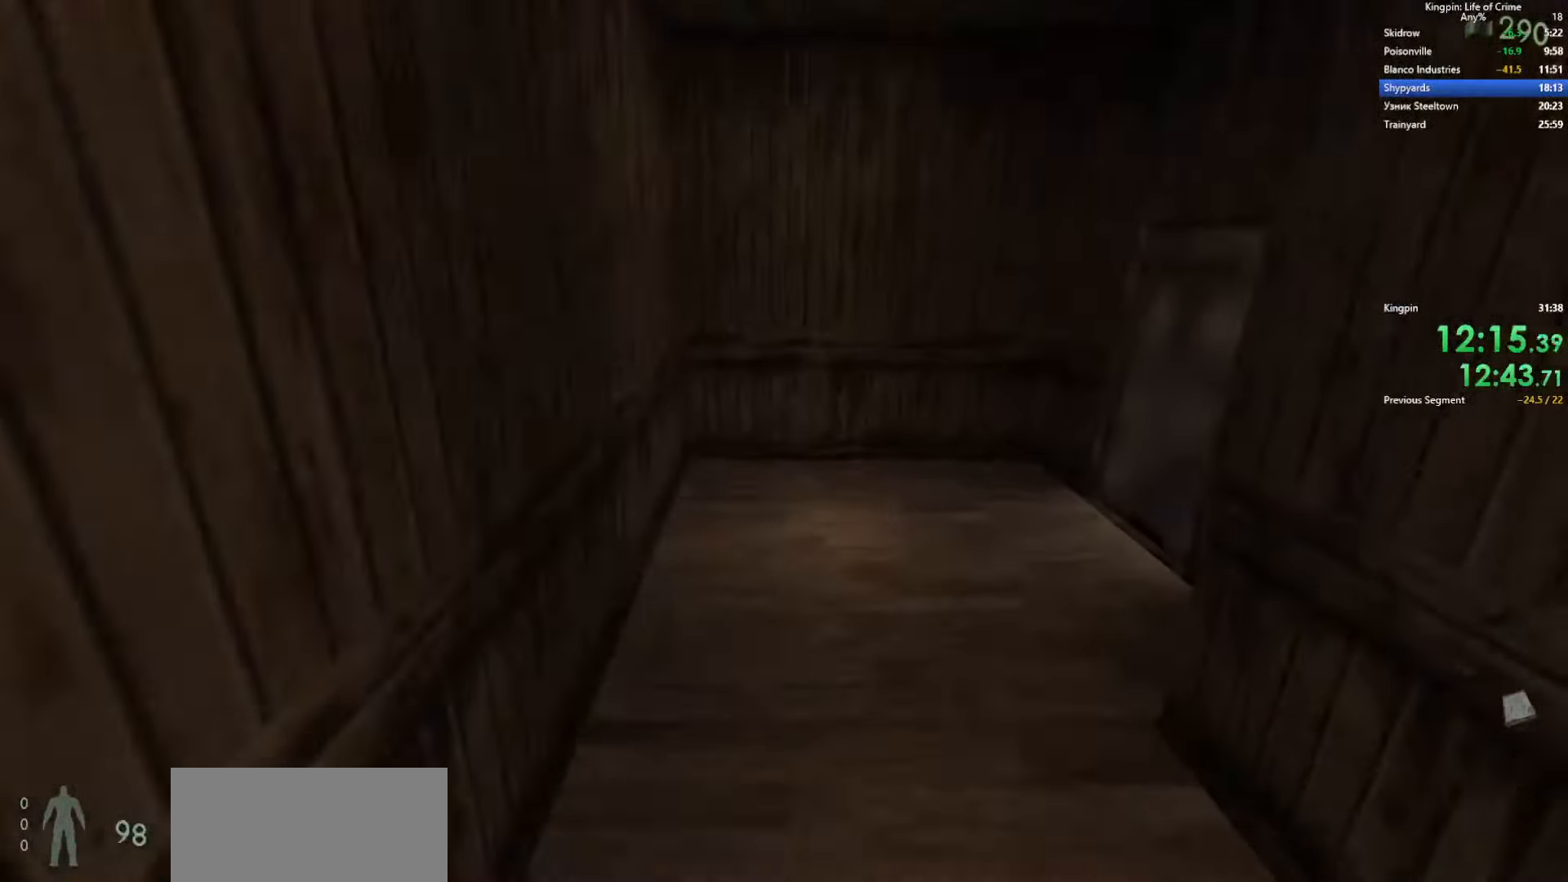
{"keys": ["f", "w"], "events": [[350, "w", "down"], [400, "d", "up"], [500, "f", "down"]]}
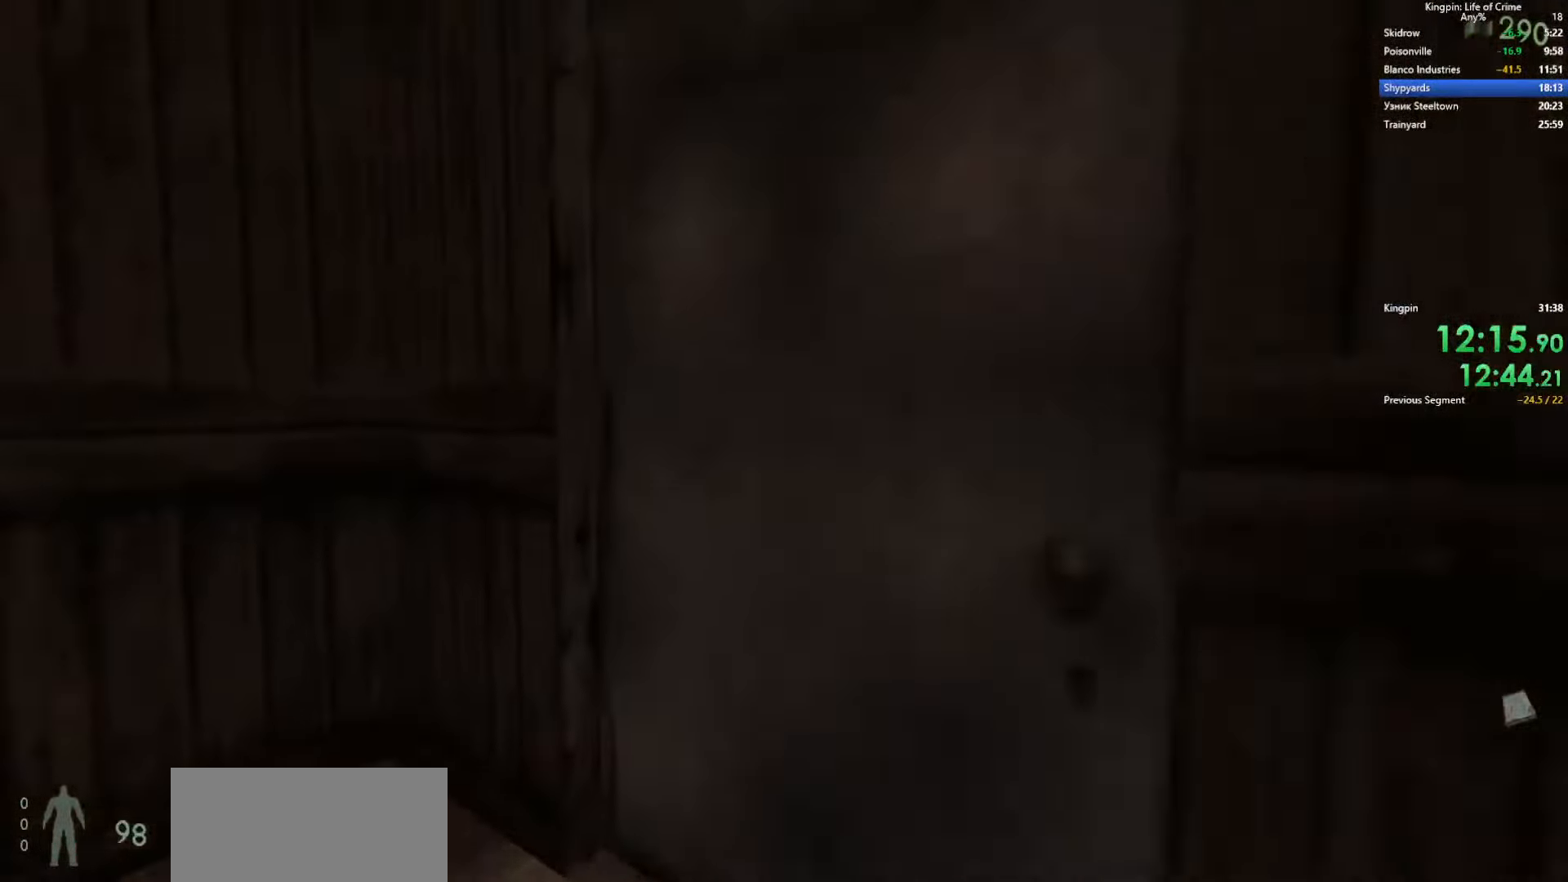
{"keys": ["w"], "events": [[117, "f", "up"]]}
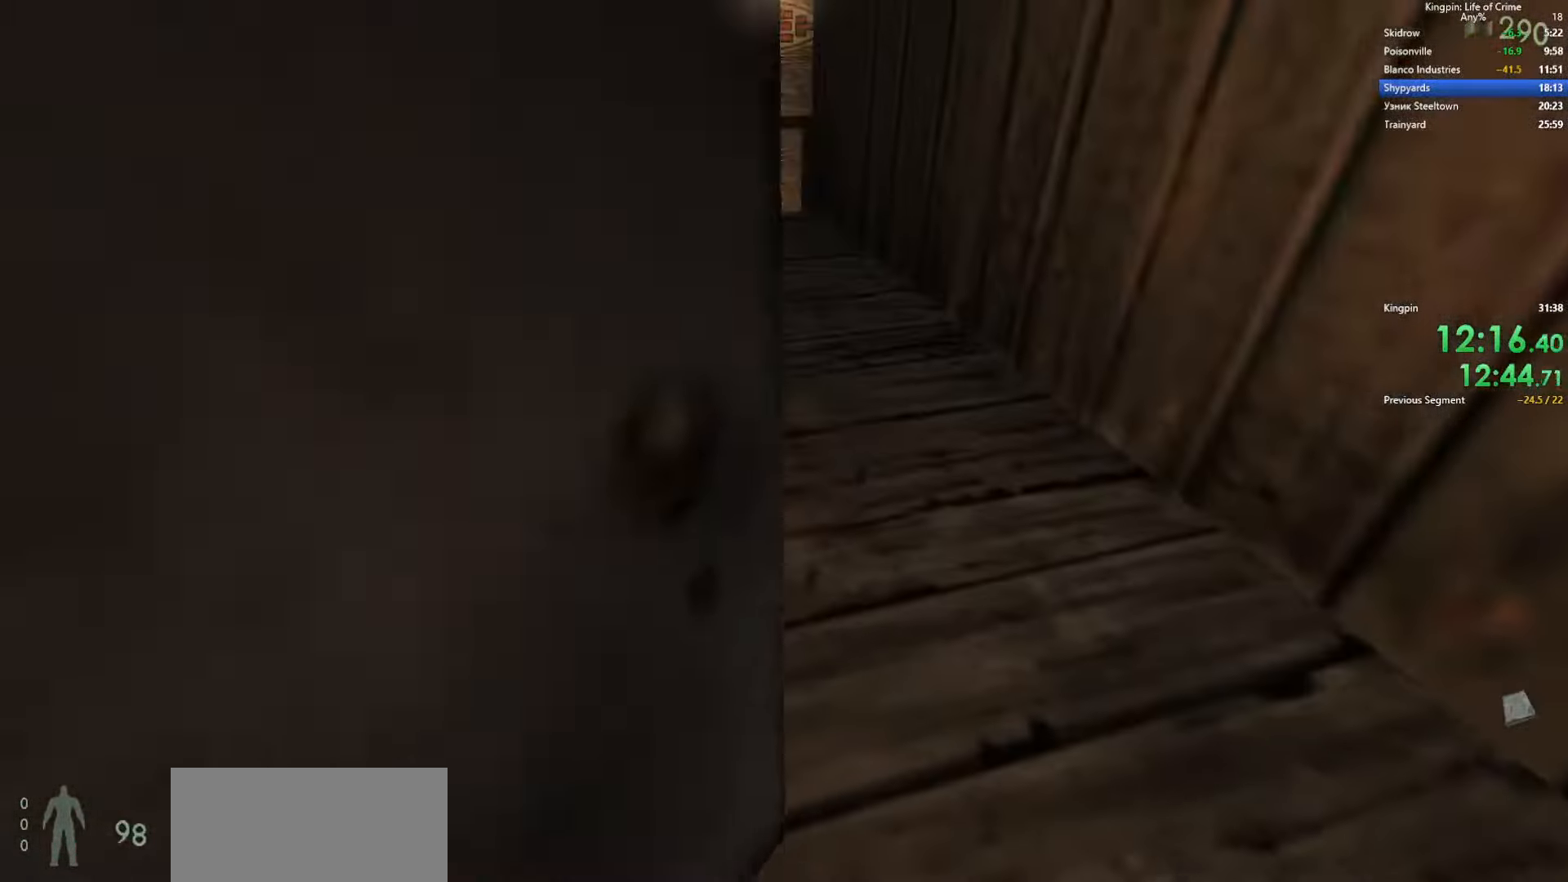
{"keys": ["a", "space"], "events": [[234, "a", "down"], [284, "space", "down"], [334, "w", "up"]]}
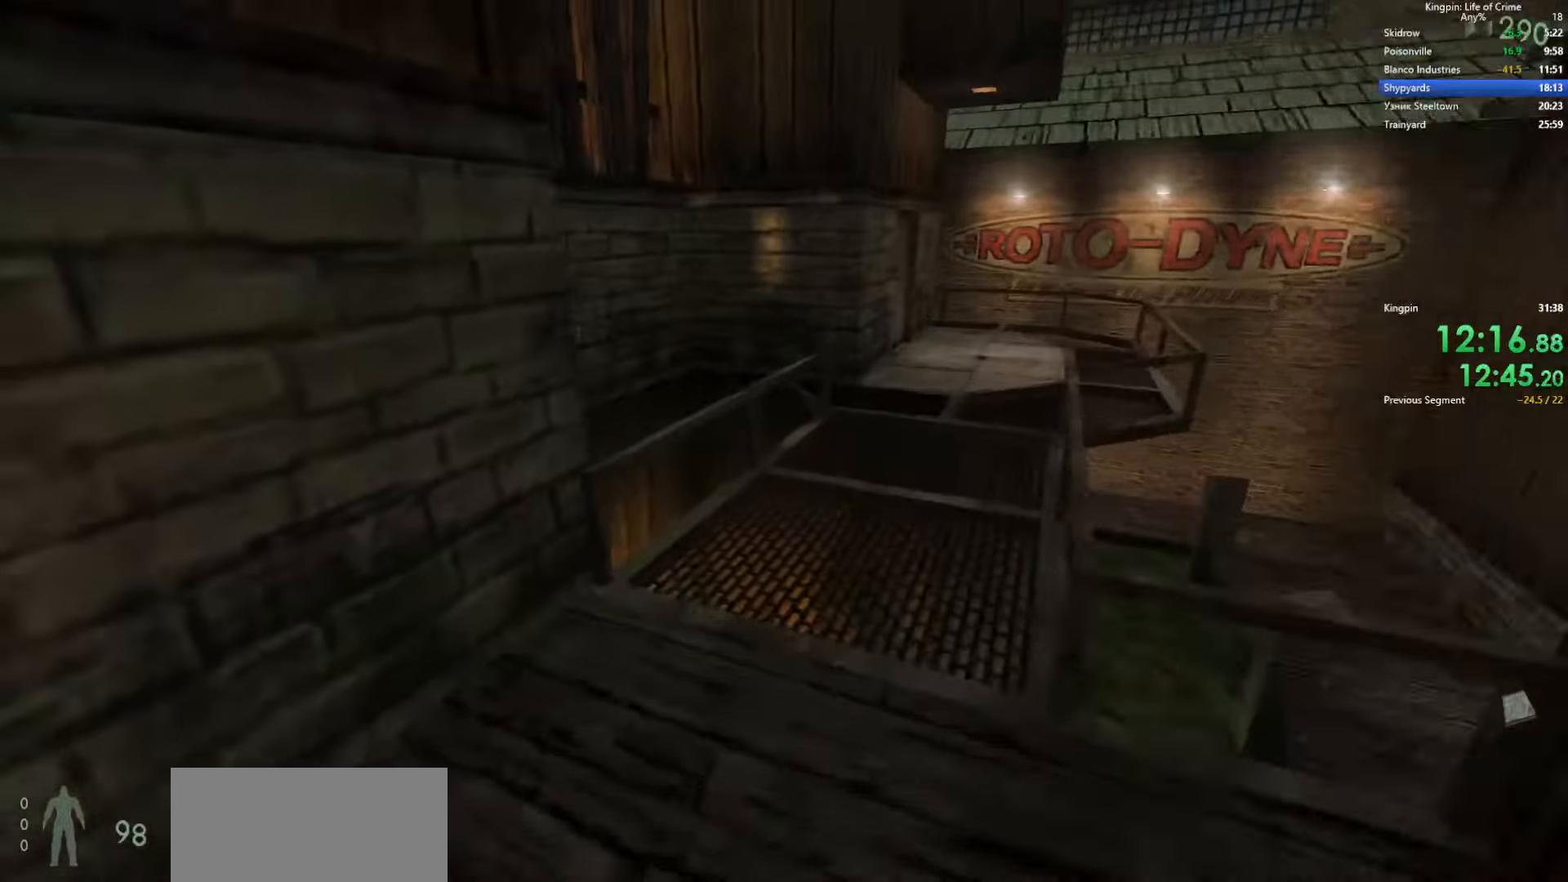
{"keys": ["d", "space"], "events": [[50, "d", "down"], [50, "space", "up"], [84, "a", "up"], [217, "space", "down"]]}
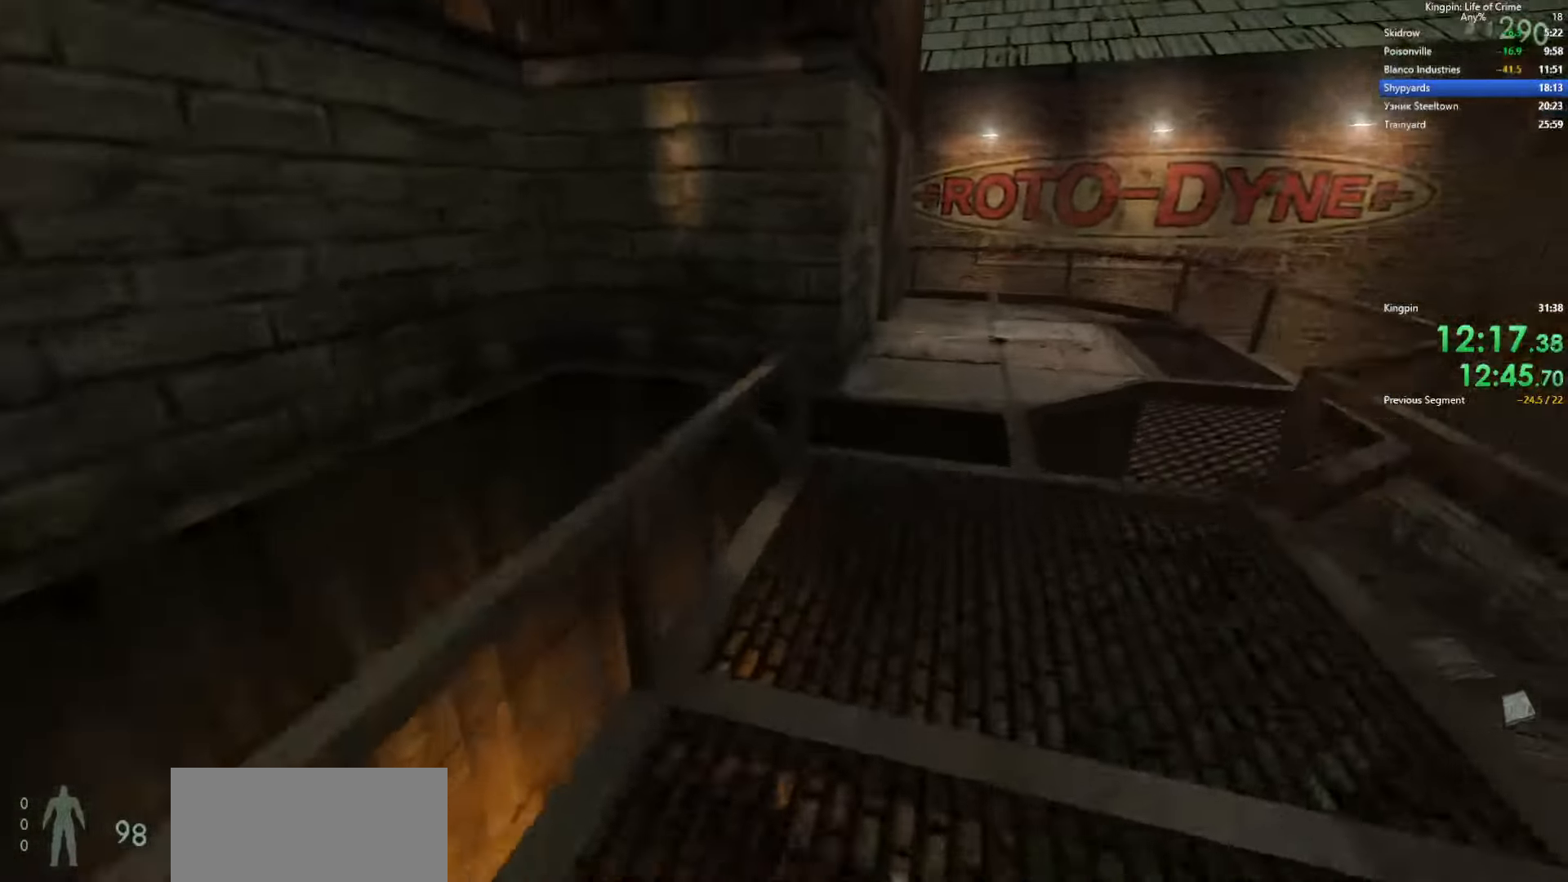
{"keys": ["a", "space"], "events": [[150, "space", "up"], [317, "a", "down"], [350, "d", "up"], [484, "space", "down"]]}
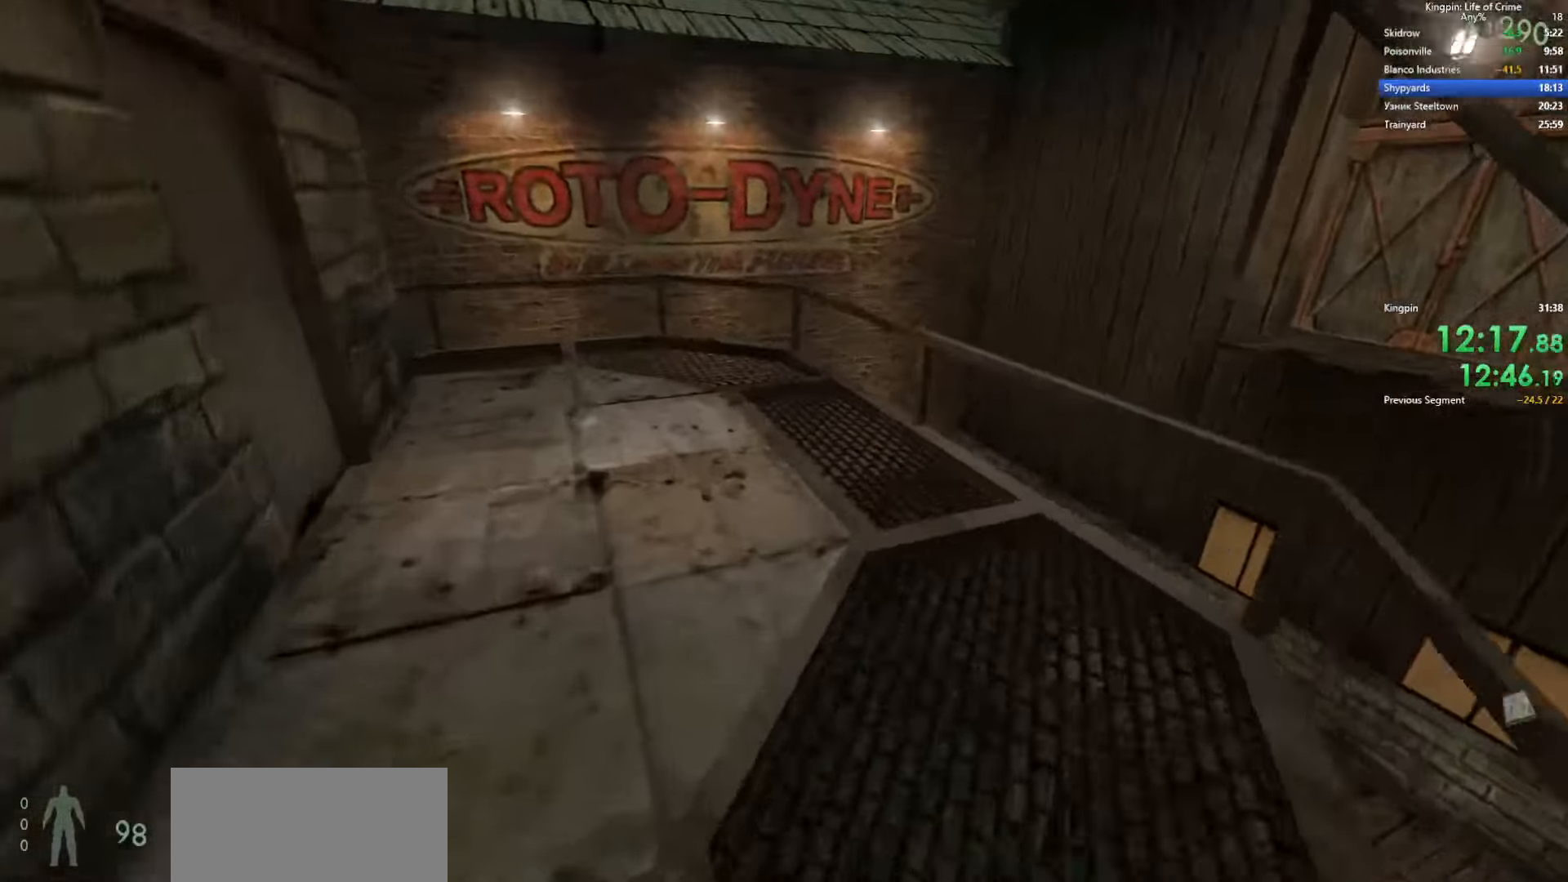
{"keys": ["f", "w"], "events": [[184, "space", "up"], [400, "a", "up"], [417, "w", "down"], [450, "f", "down"]]}
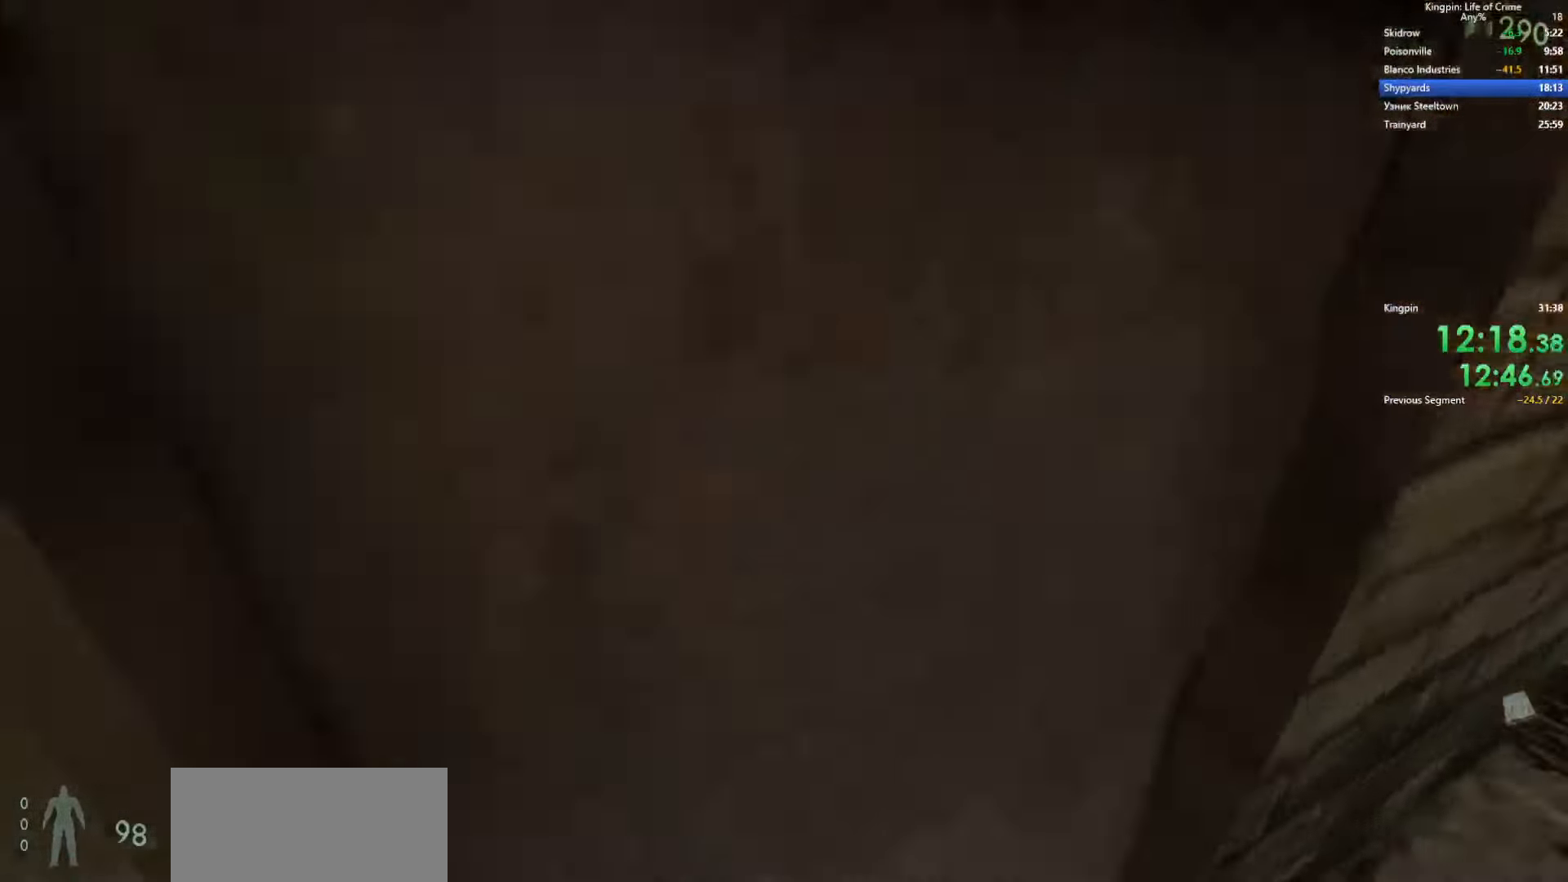
{"keys": ["w"], "events": [[50, "f", "up"]]}
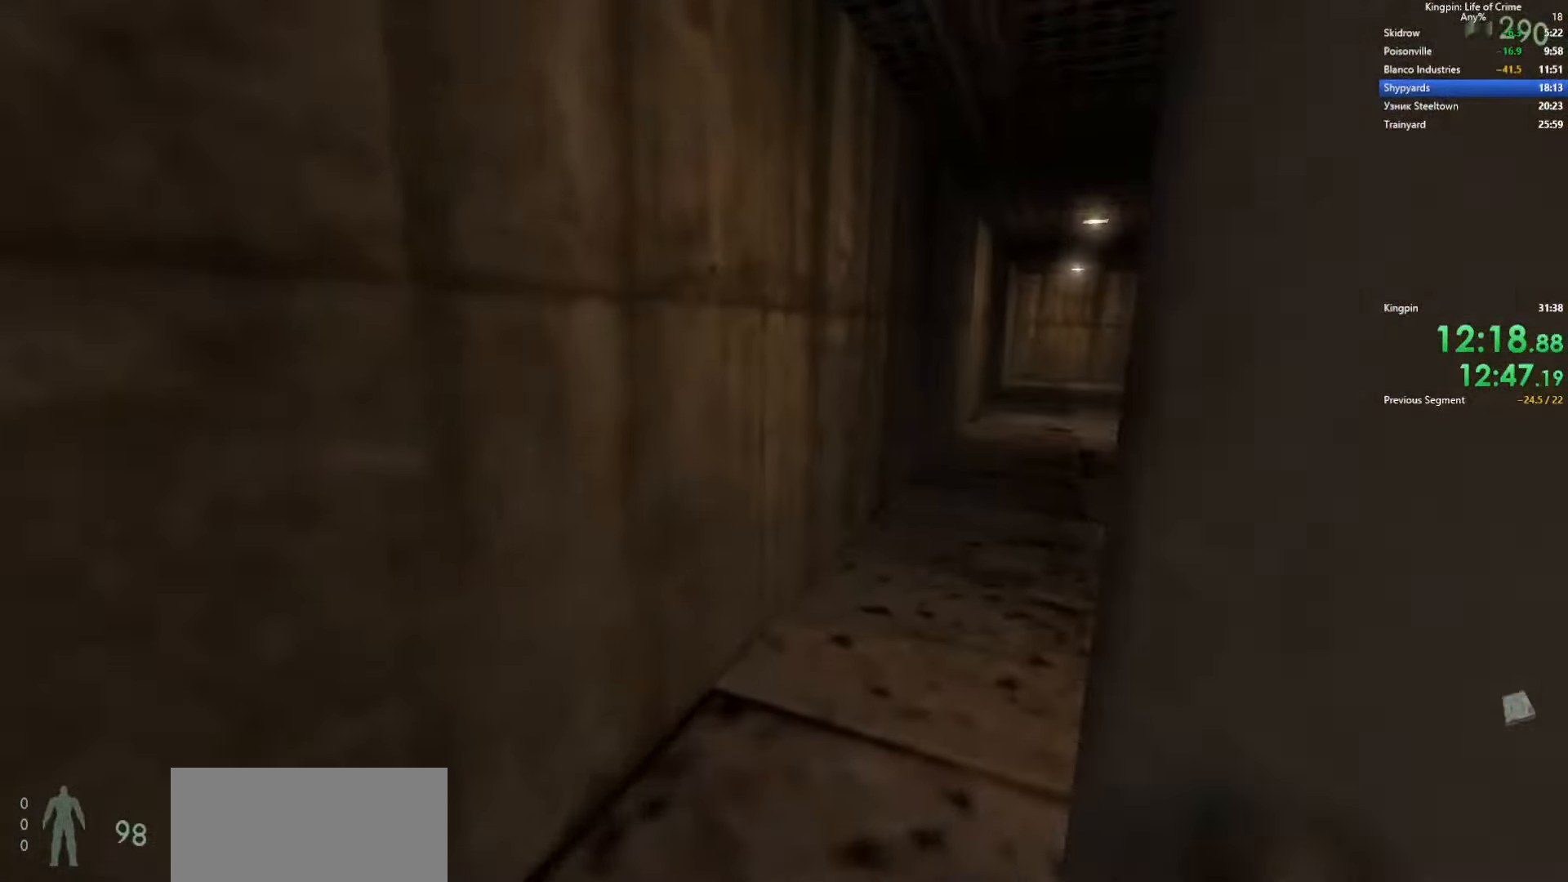
{"keys": ["w"], "events": []}
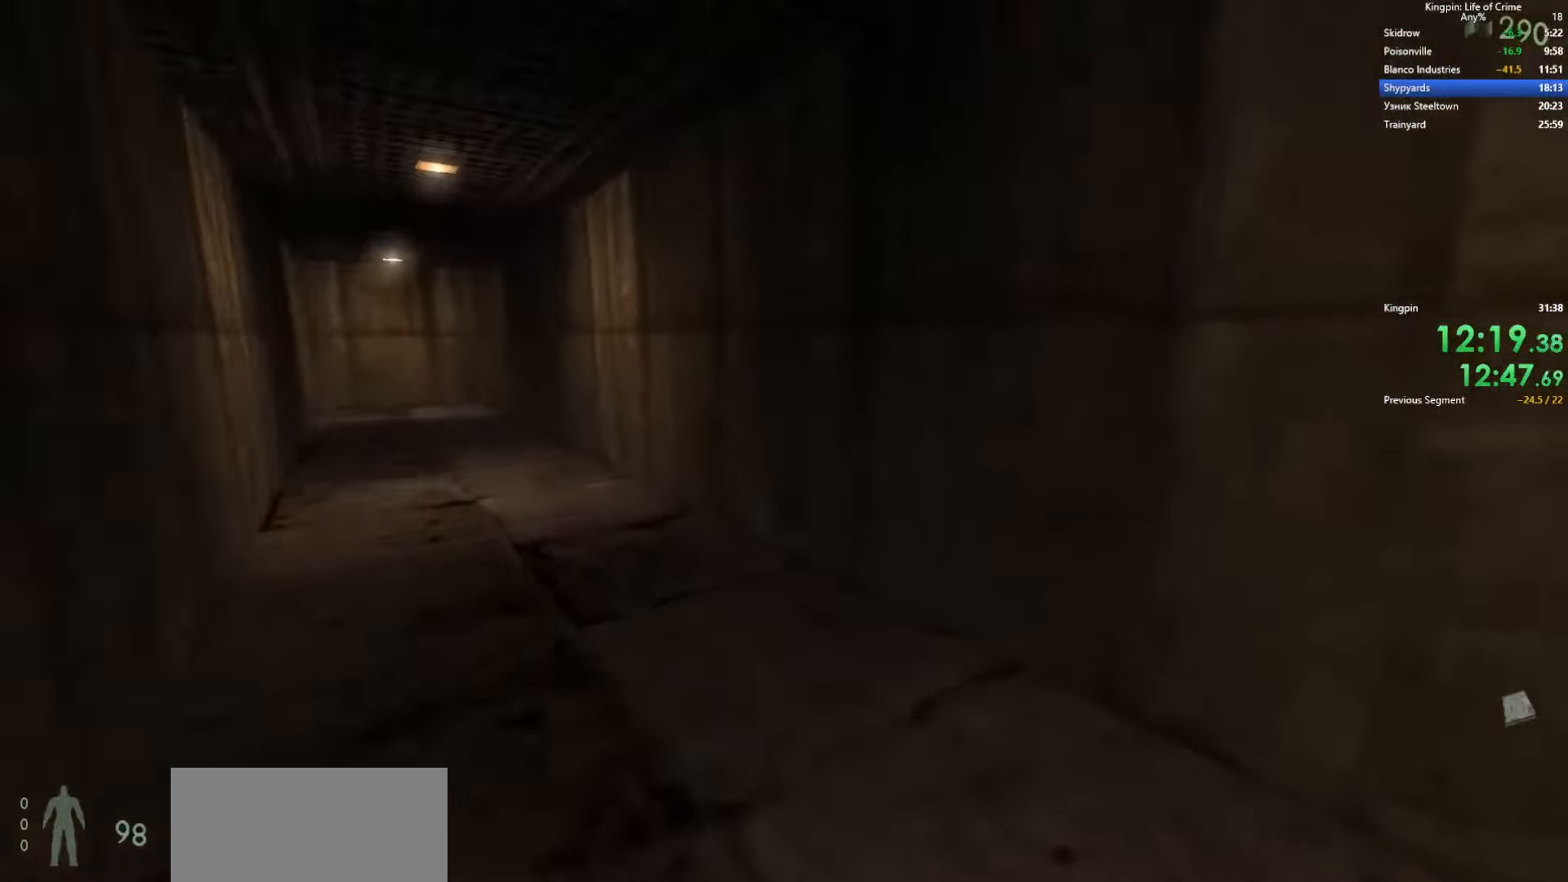
{"keys": ["a"], "events": [[67, "a", "down"], [84, "space", "down"], [150, "w", "up"], [367, "space", "up"]]}
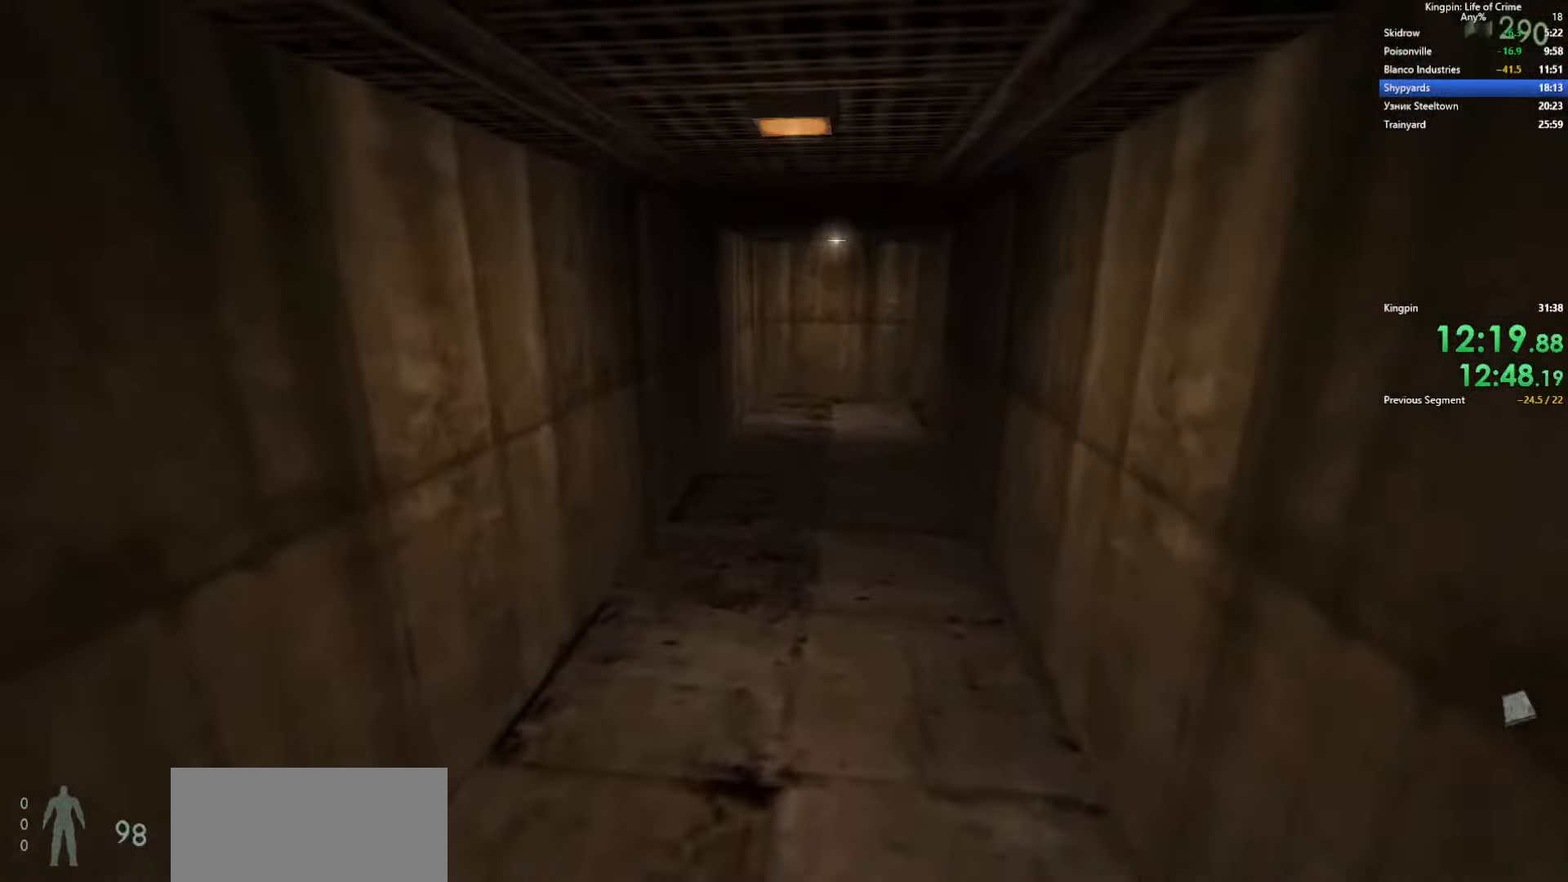
{"keys": ["d"], "events": [[84, "space", "down"], [250, "d", "down"], [284, "a", "up"], [317, "space", "up"]]}
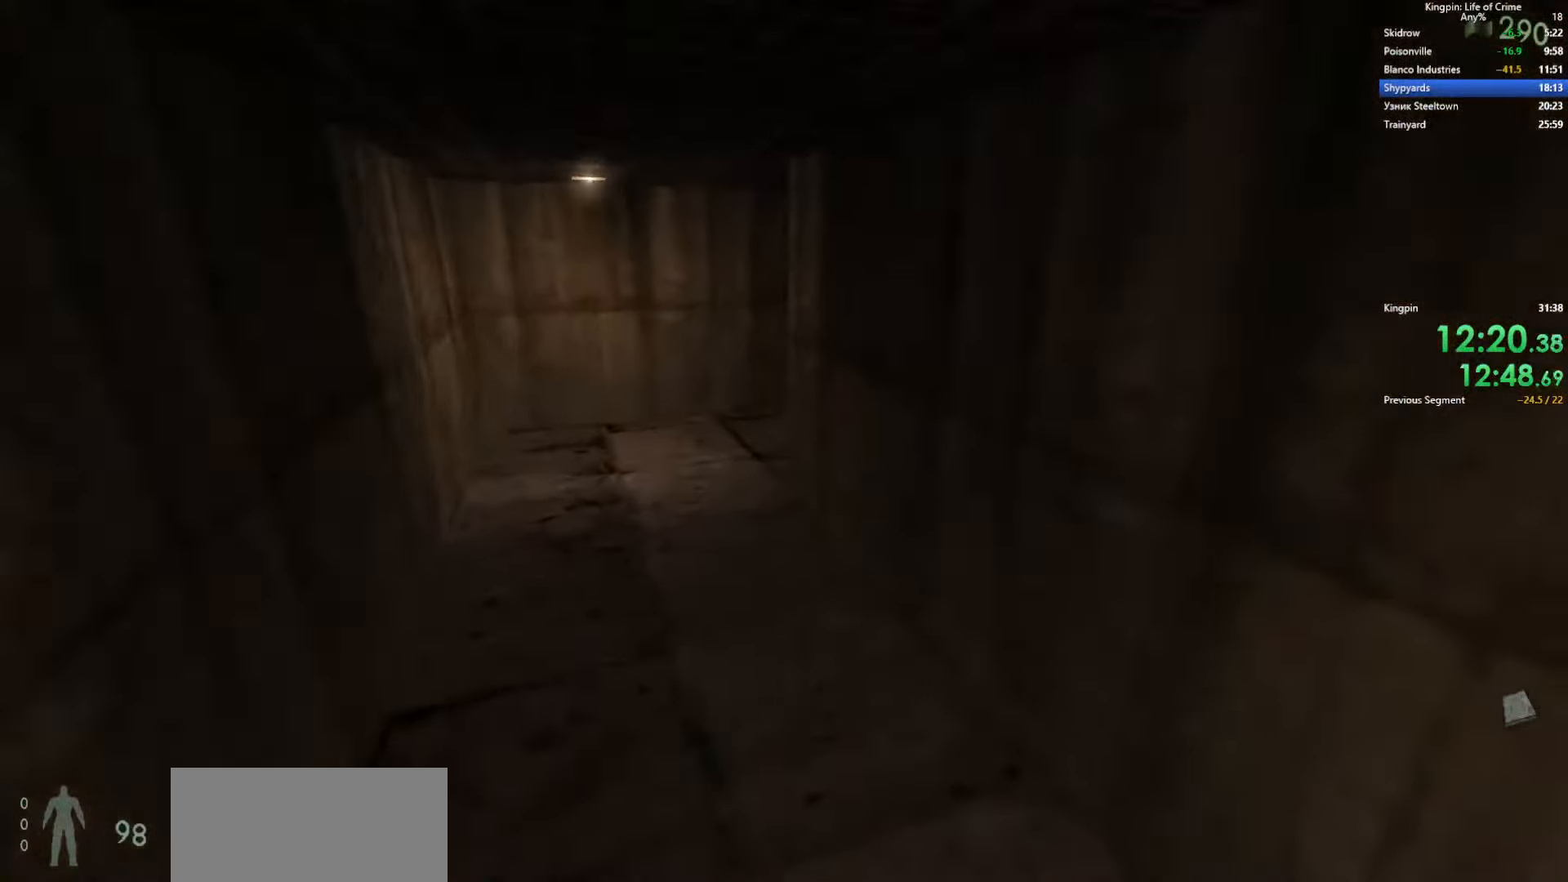
{"keys": ["d"], "events": [[50, "a", "down"], [100, "d", "up"], [167, "space", "down"], [384, "d", "down"], [417, "a", "up"], [467, "space", "up"]]}